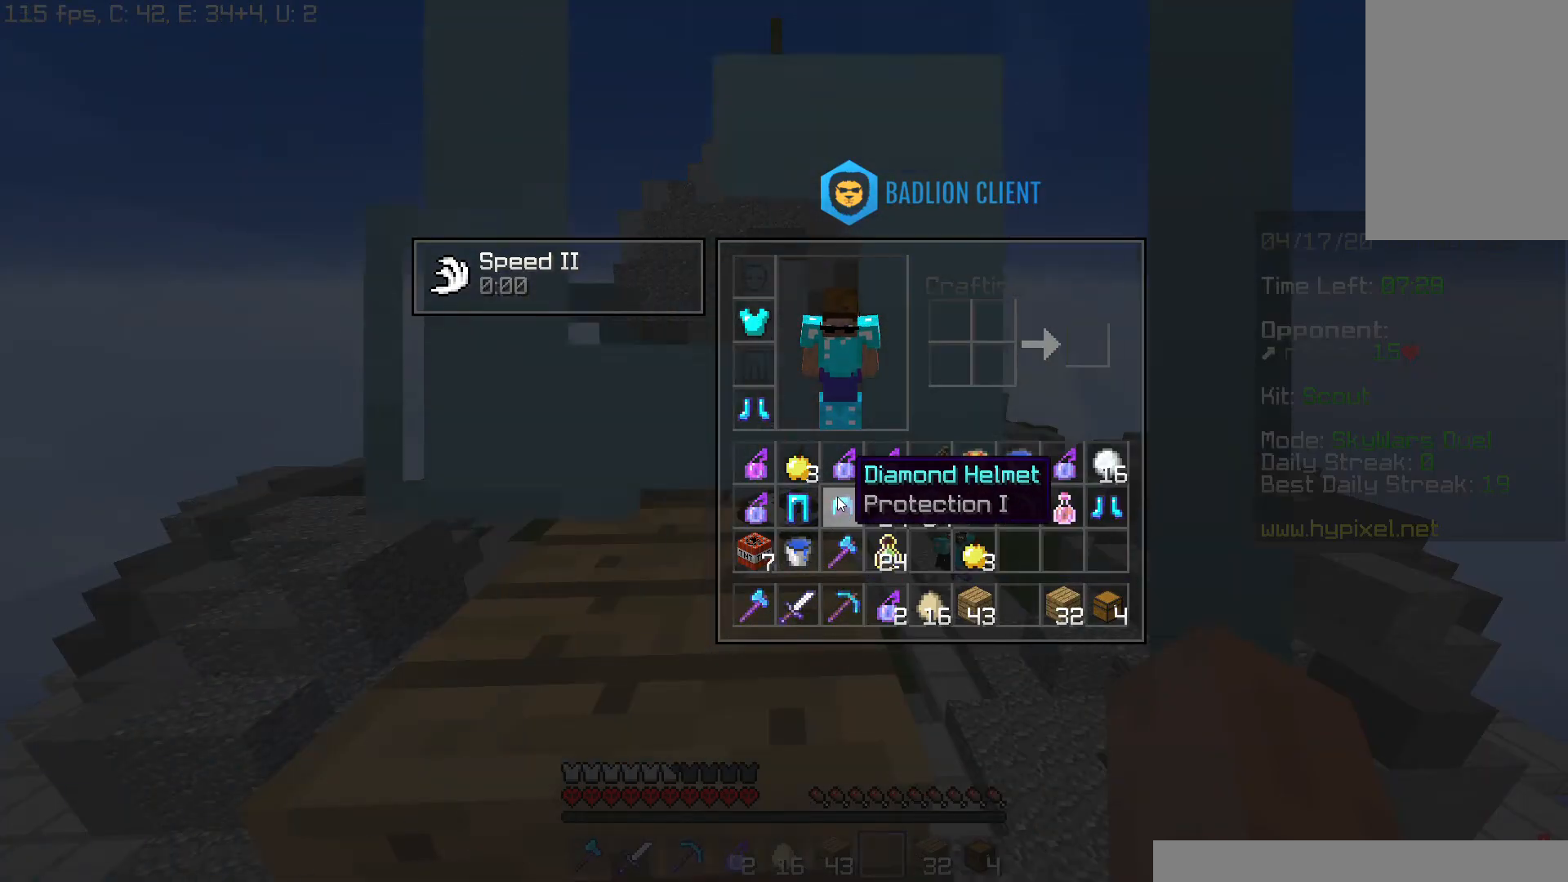
Gameplay with keyboard and mouse; each line is a JSON object with the keys and mouse buttons held at the frame after it. "events" lists presses ("down") and releases ("up") of "a", "d", "s", "space", "w", "mouse_left" and "mouse_right" between this image and that frame as [ms after this image, input, new state], when the widget could be followed in between. "mouse_left", "mouse_right" = the "left", "right" buttons of the "mouse" list. No other keys are recorded. Fast repeated clicks can show as one long hold. Mouse movement is not recorded.
{"keys": [], "mouse": [], "events": []}
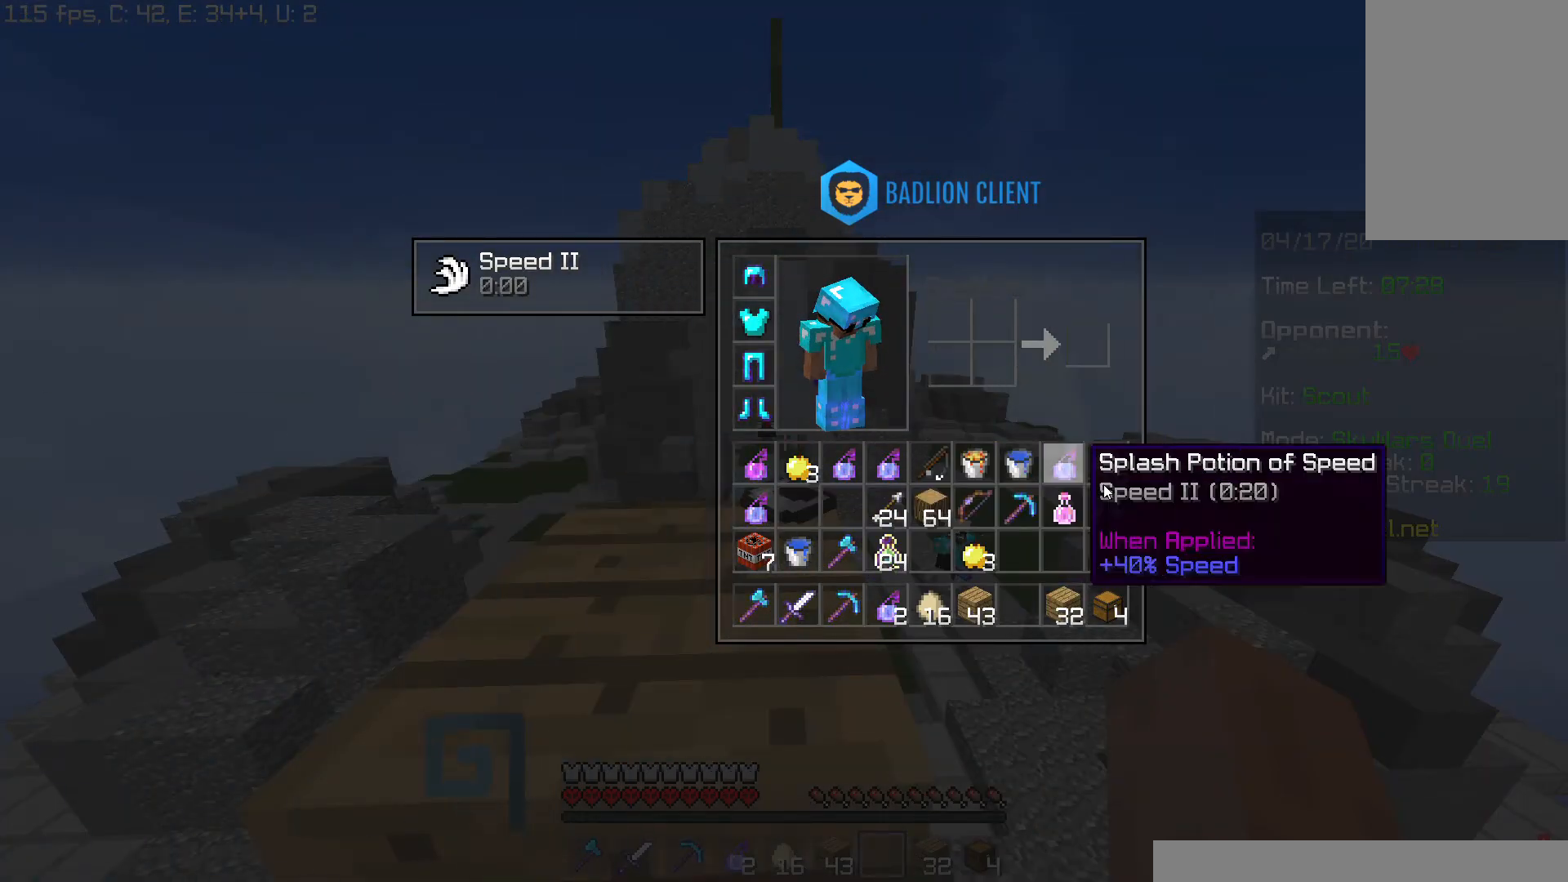
{"keys": [], "mouse": [], "events": []}
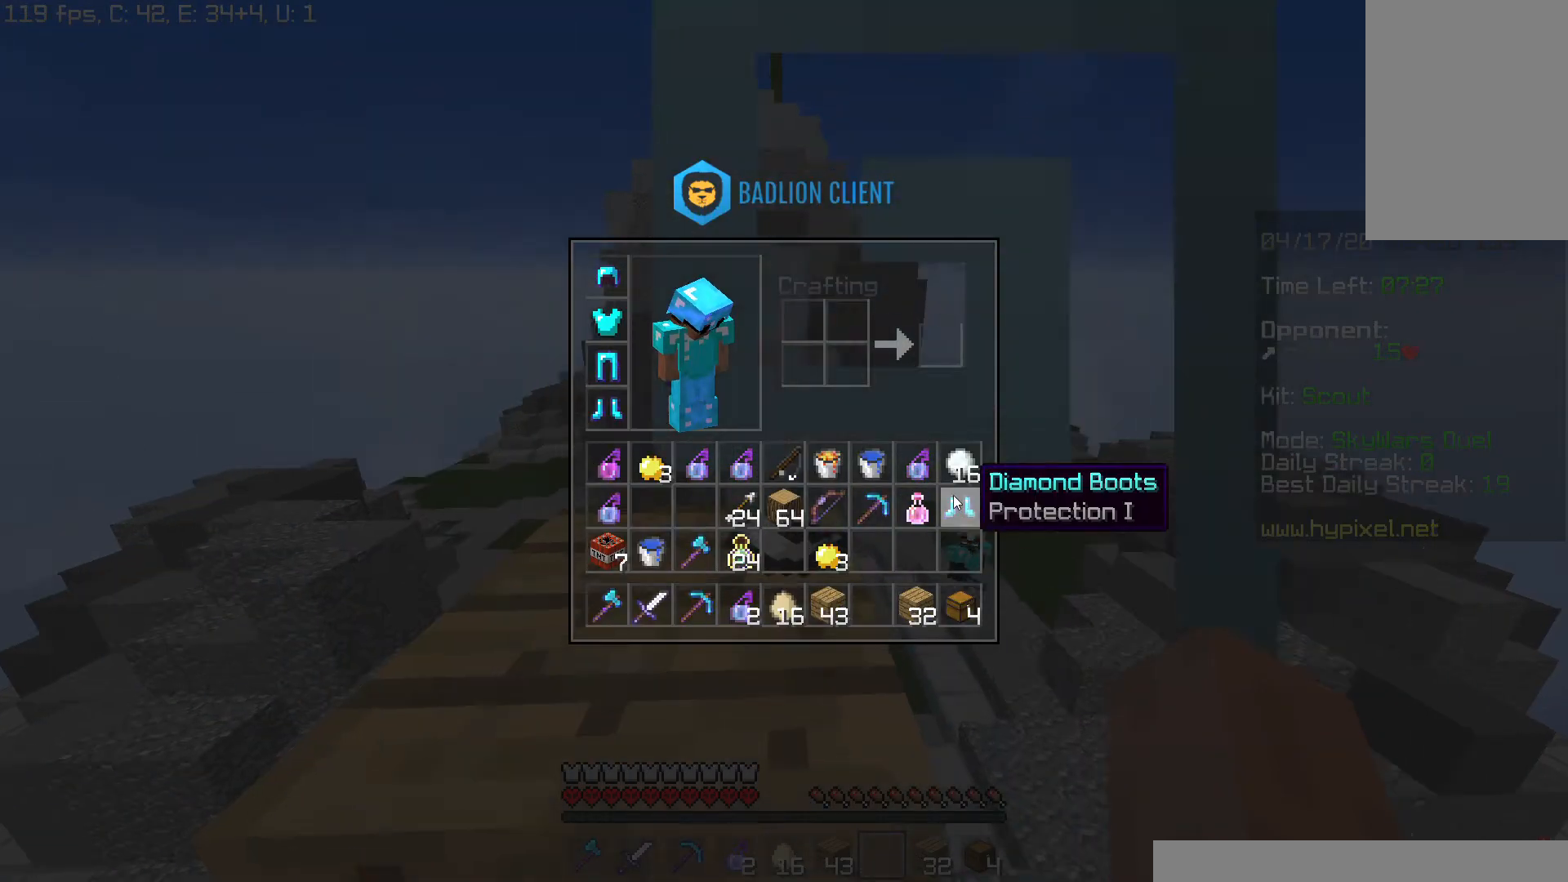
{"keys": [], "mouse": [], "events": []}
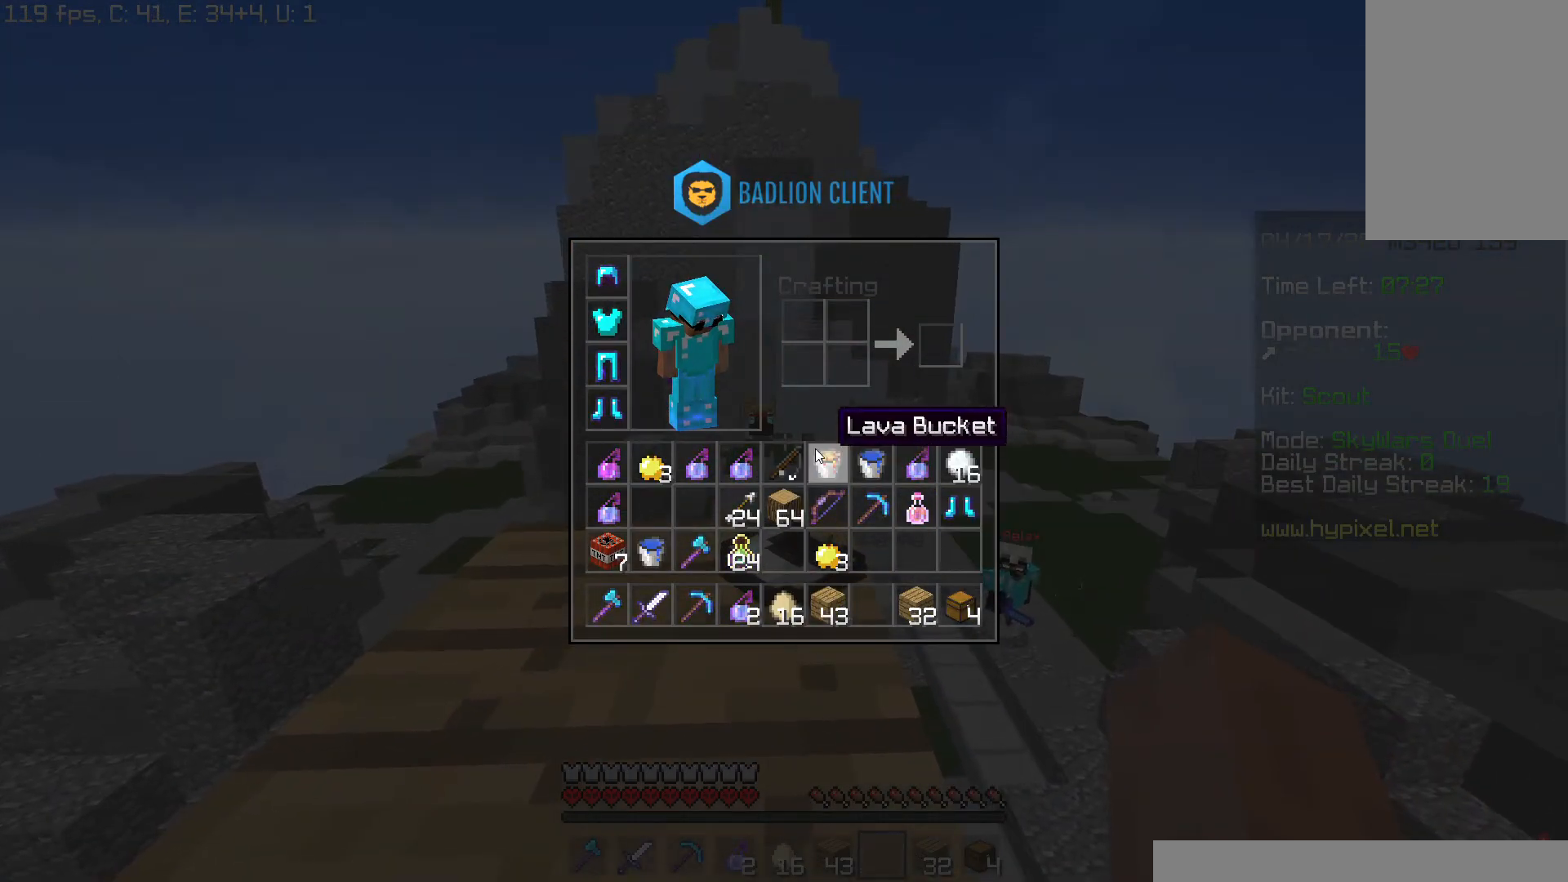
{"keys": [], "mouse": [], "events": []}
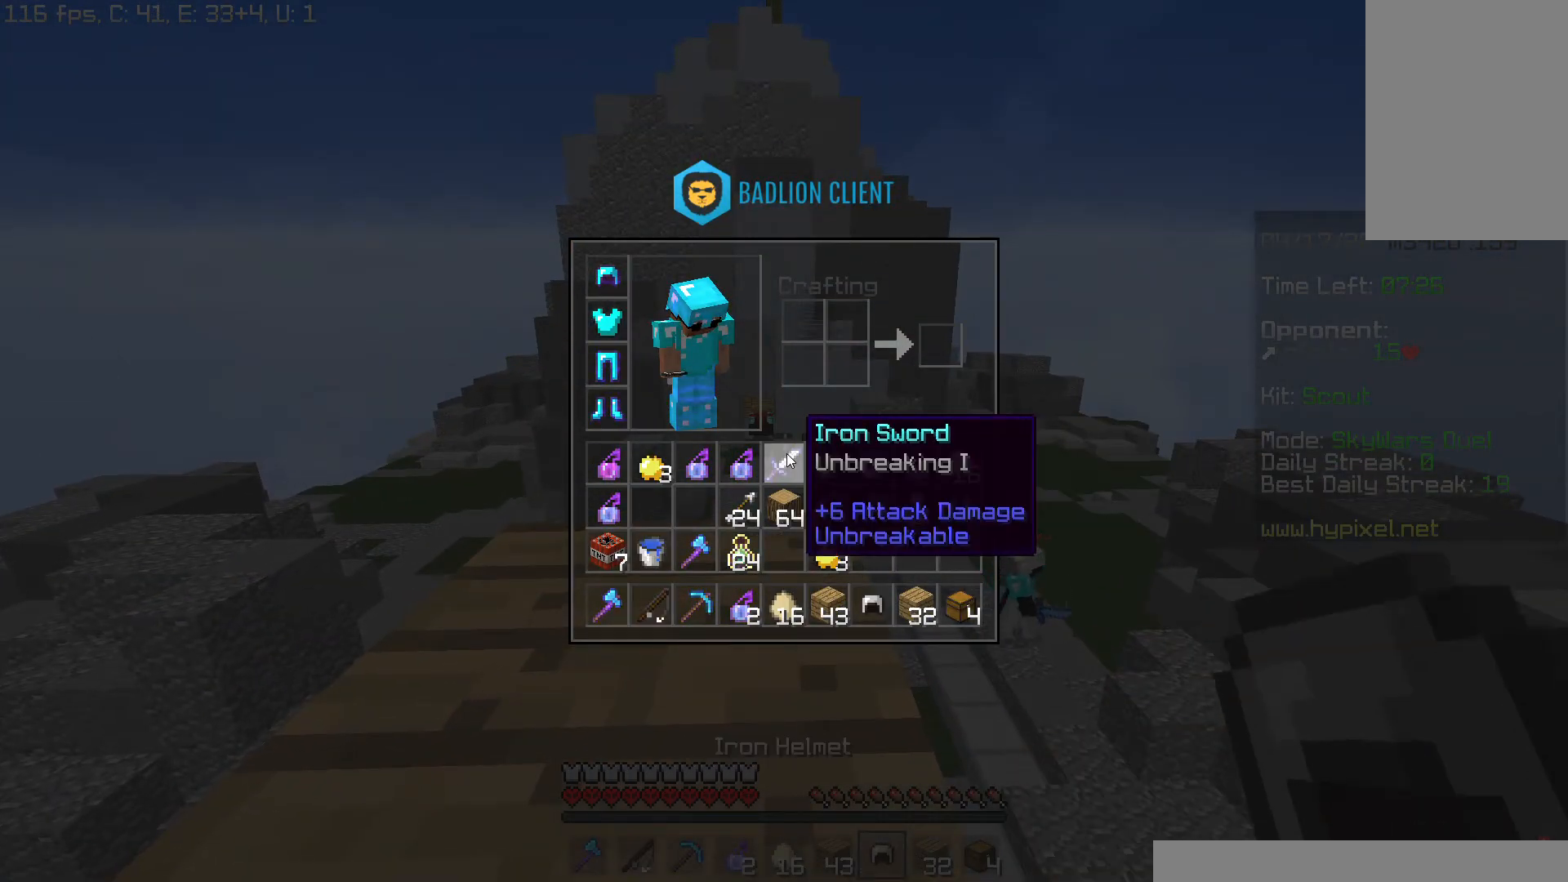
{"keys": [], "mouse": [], "events": []}
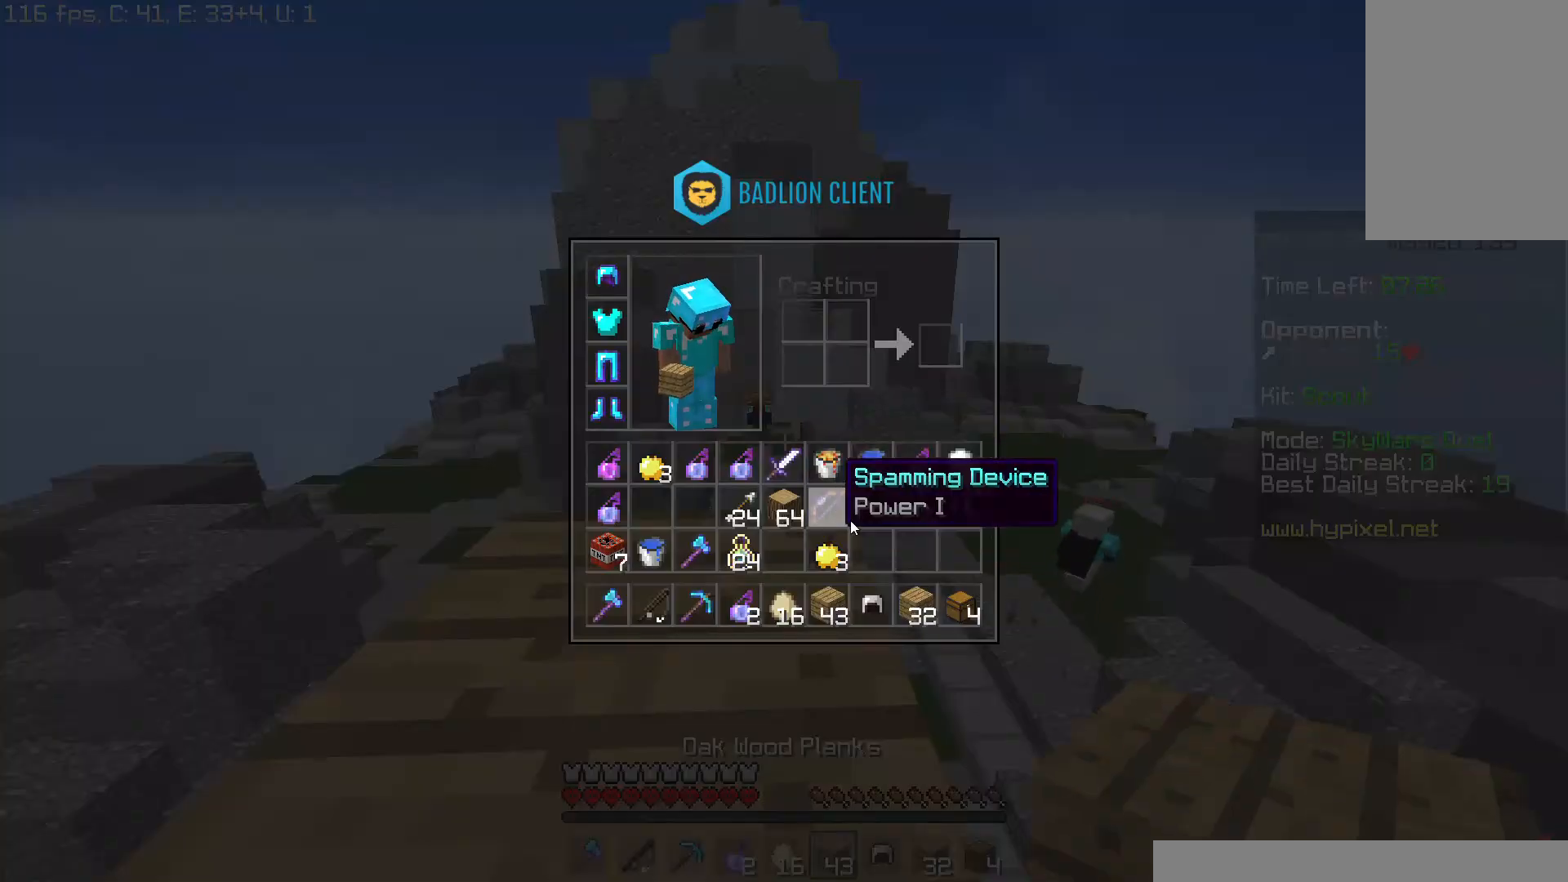
{"keys": [], "mouse": [], "events": []}
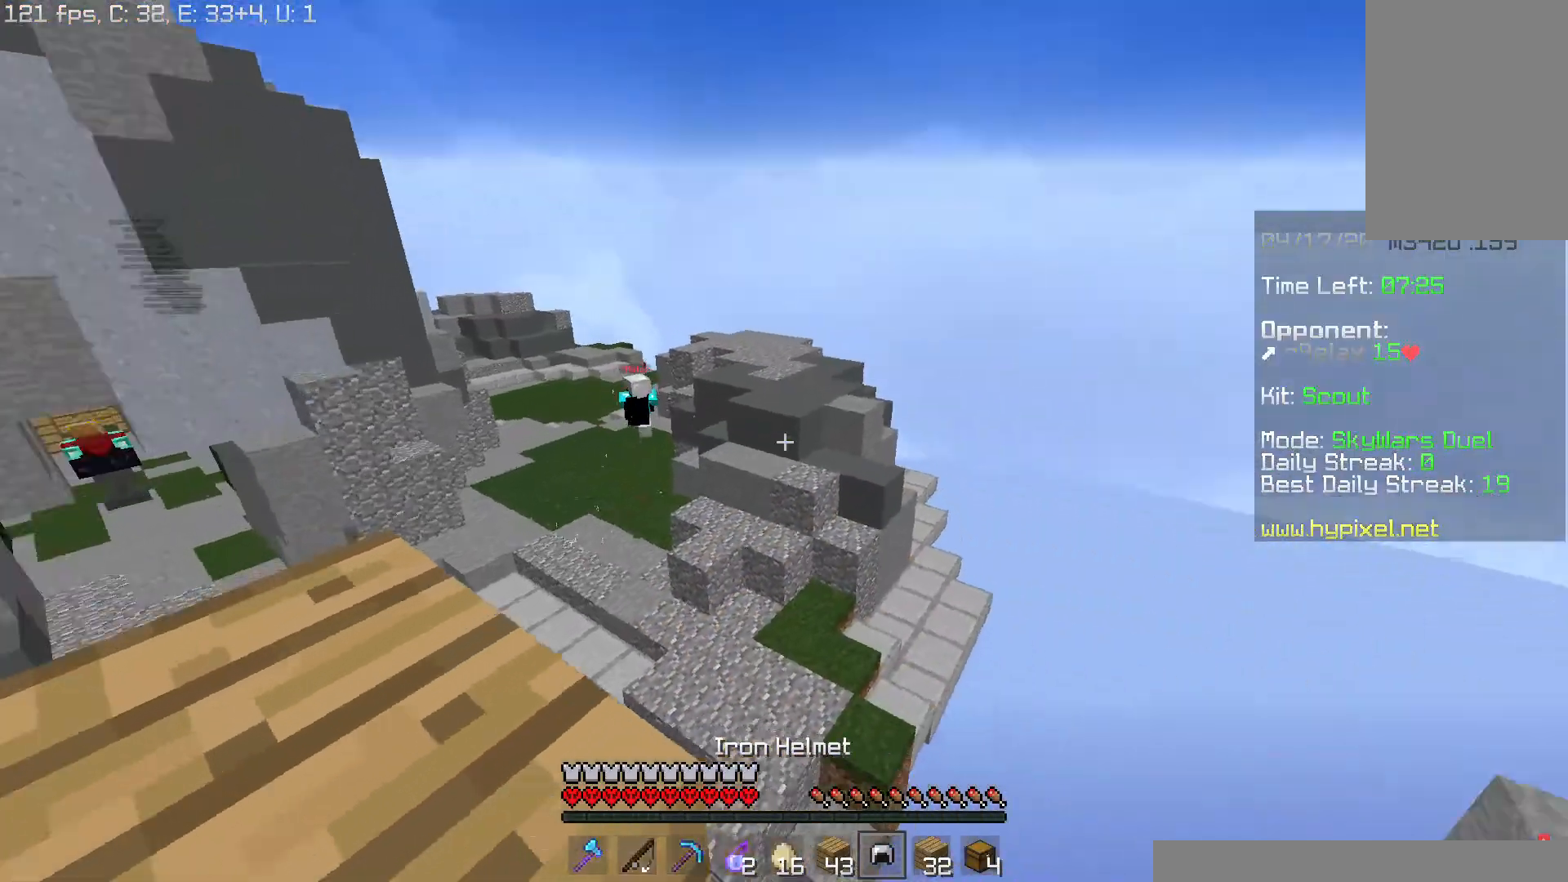
{"keys": [], "mouse": [], "events": []}
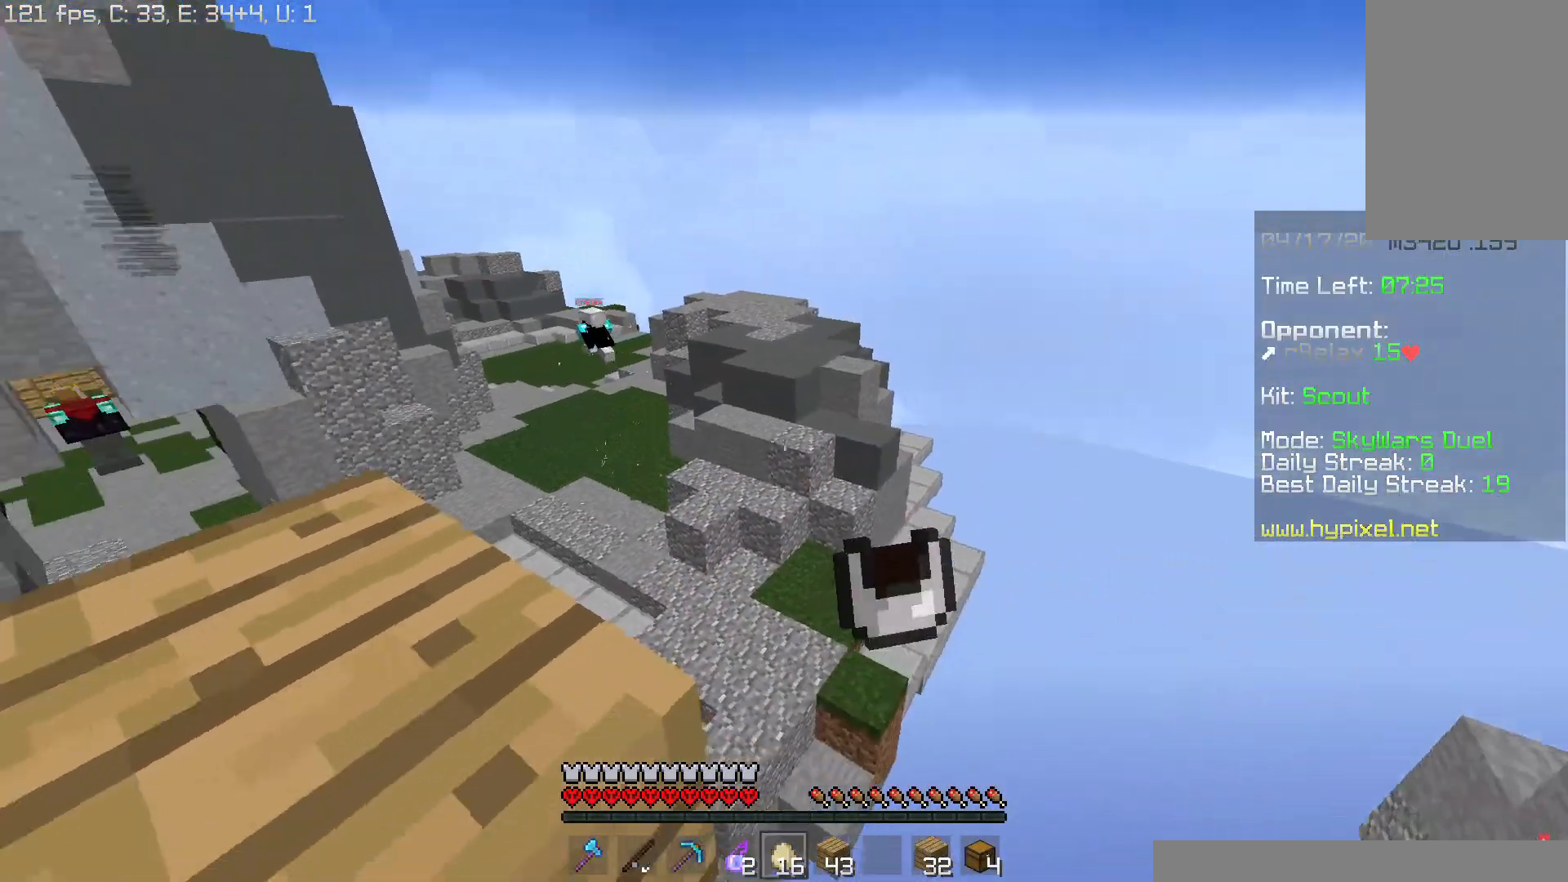
{"keys": ["a"], "mouse": [], "events": [[384, "a", "down"]]}
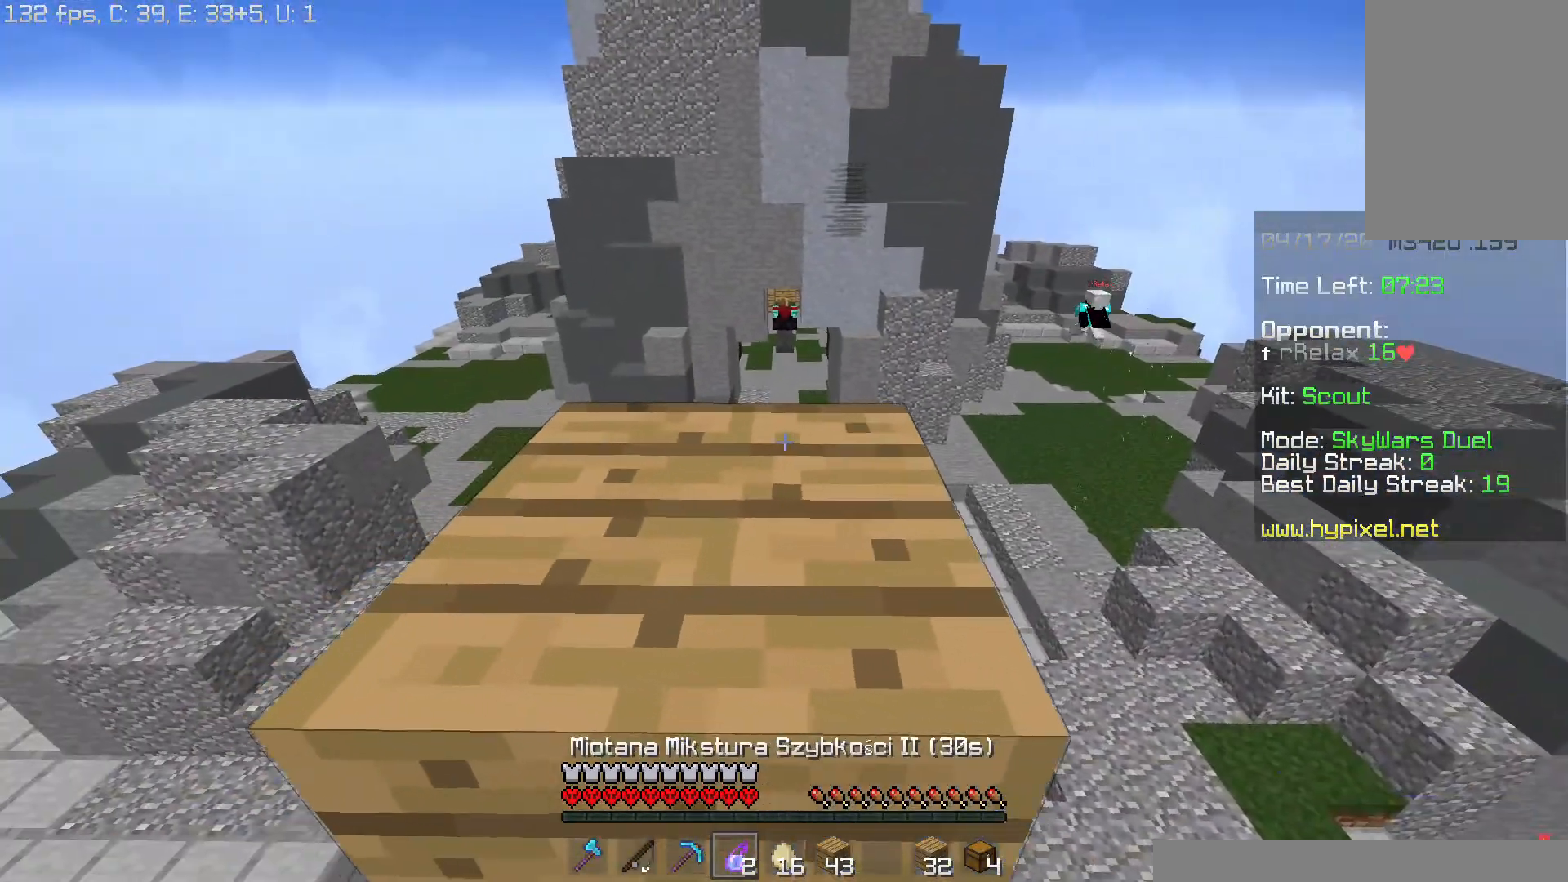
{"keys": ["space", "w"], "mouse": [], "events": [[100, "a", "up"], [183, "w", "down"], [334, "space", "down"]]}
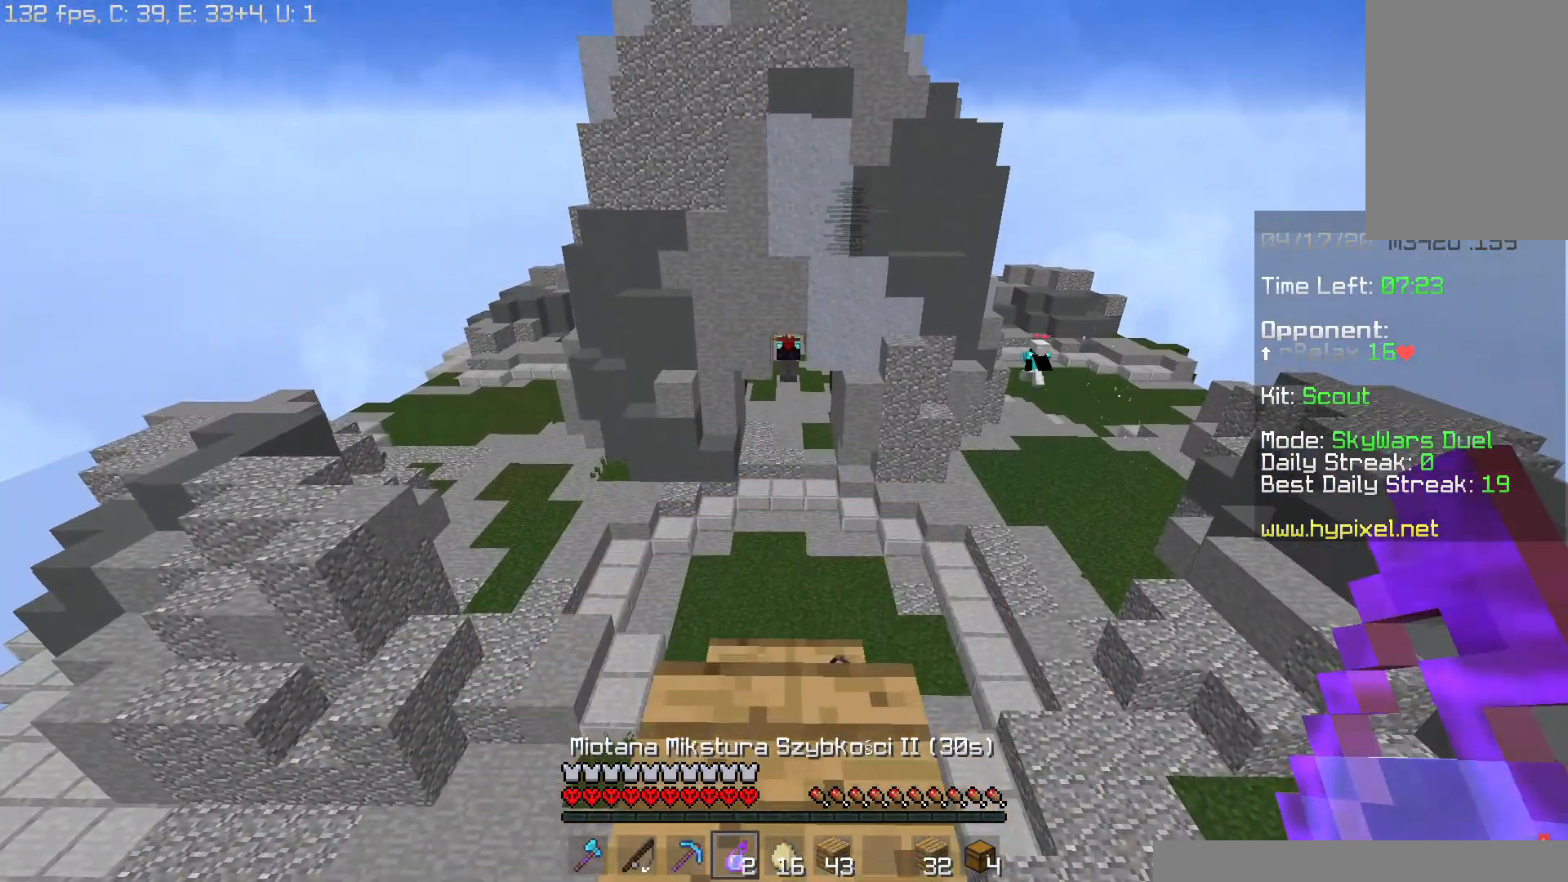
{"keys": ["w"], "mouse": [], "events": [[50, "space", "up"], [284, "d", "down"], [467, "d", "up"]]}
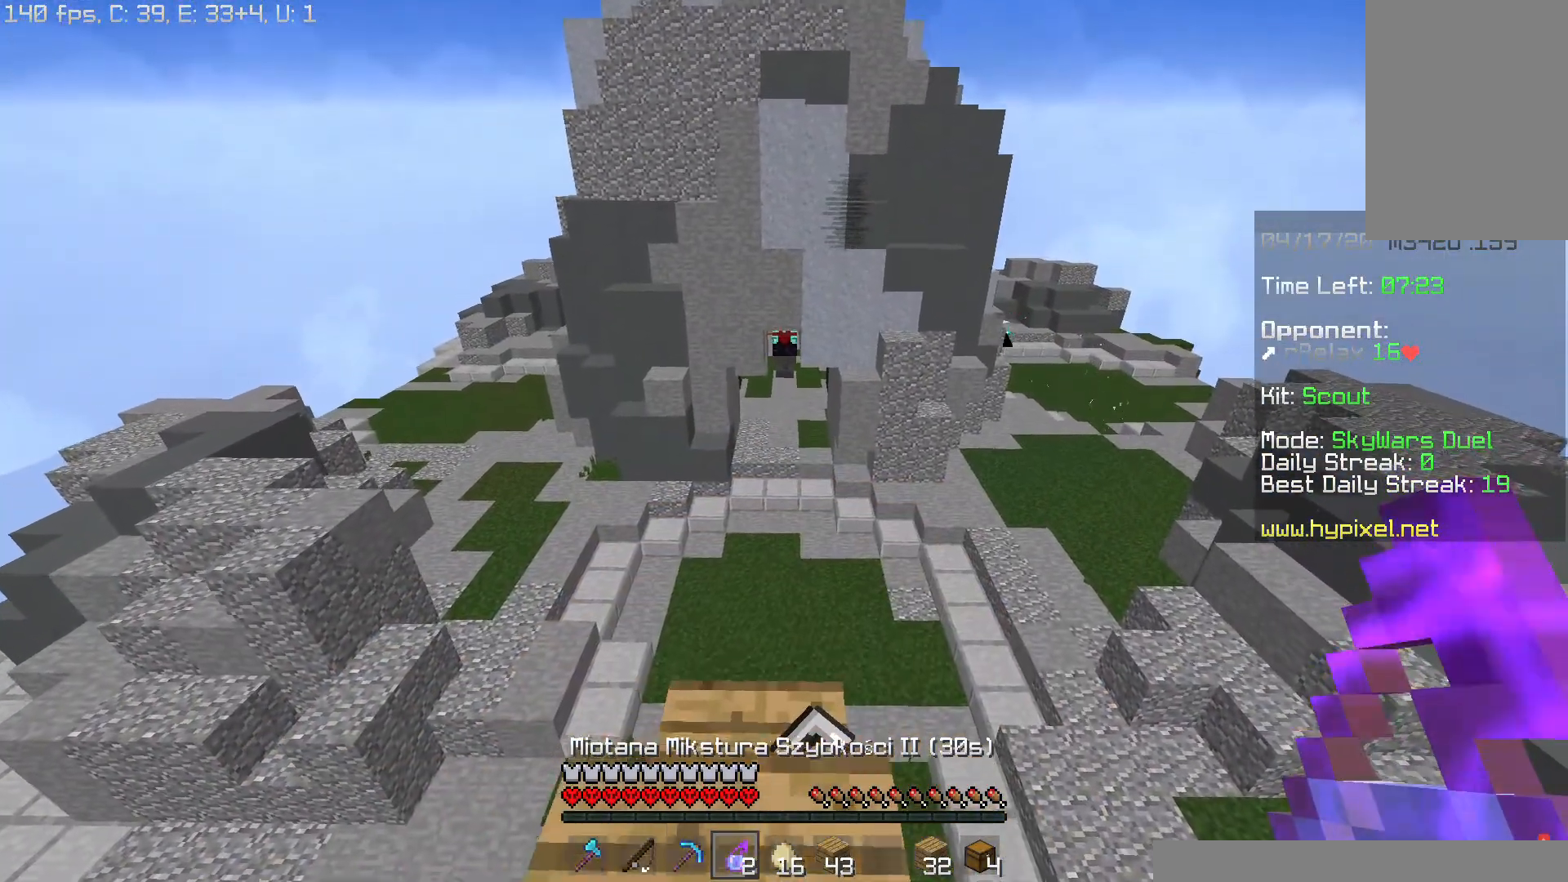
{"keys": ["w"], "mouse": [], "events": []}
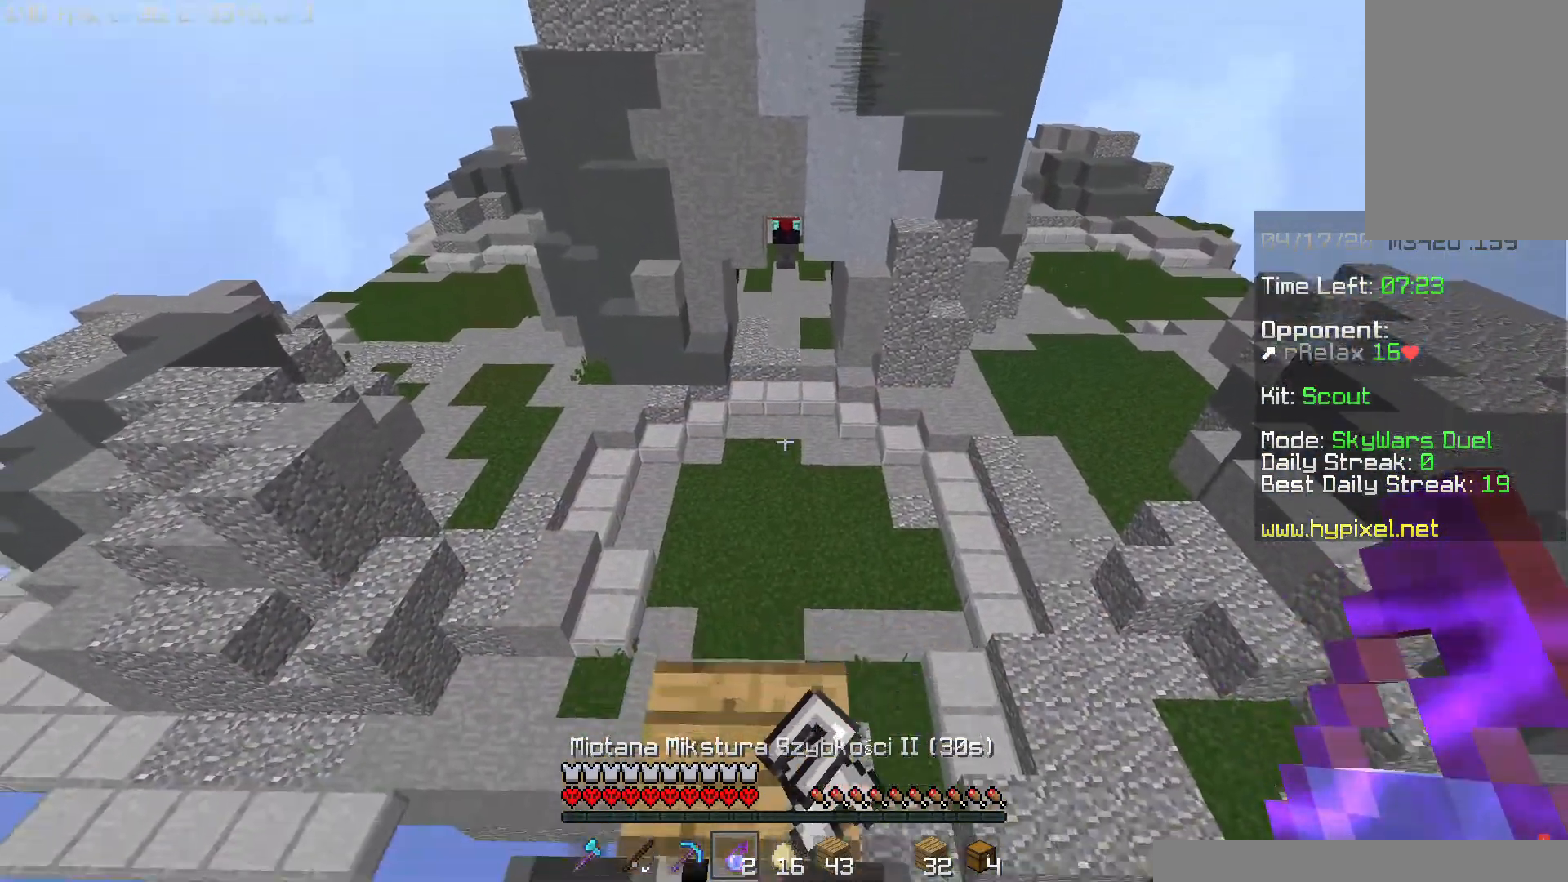
{"keys": ["w"], "mouse": [], "events": []}
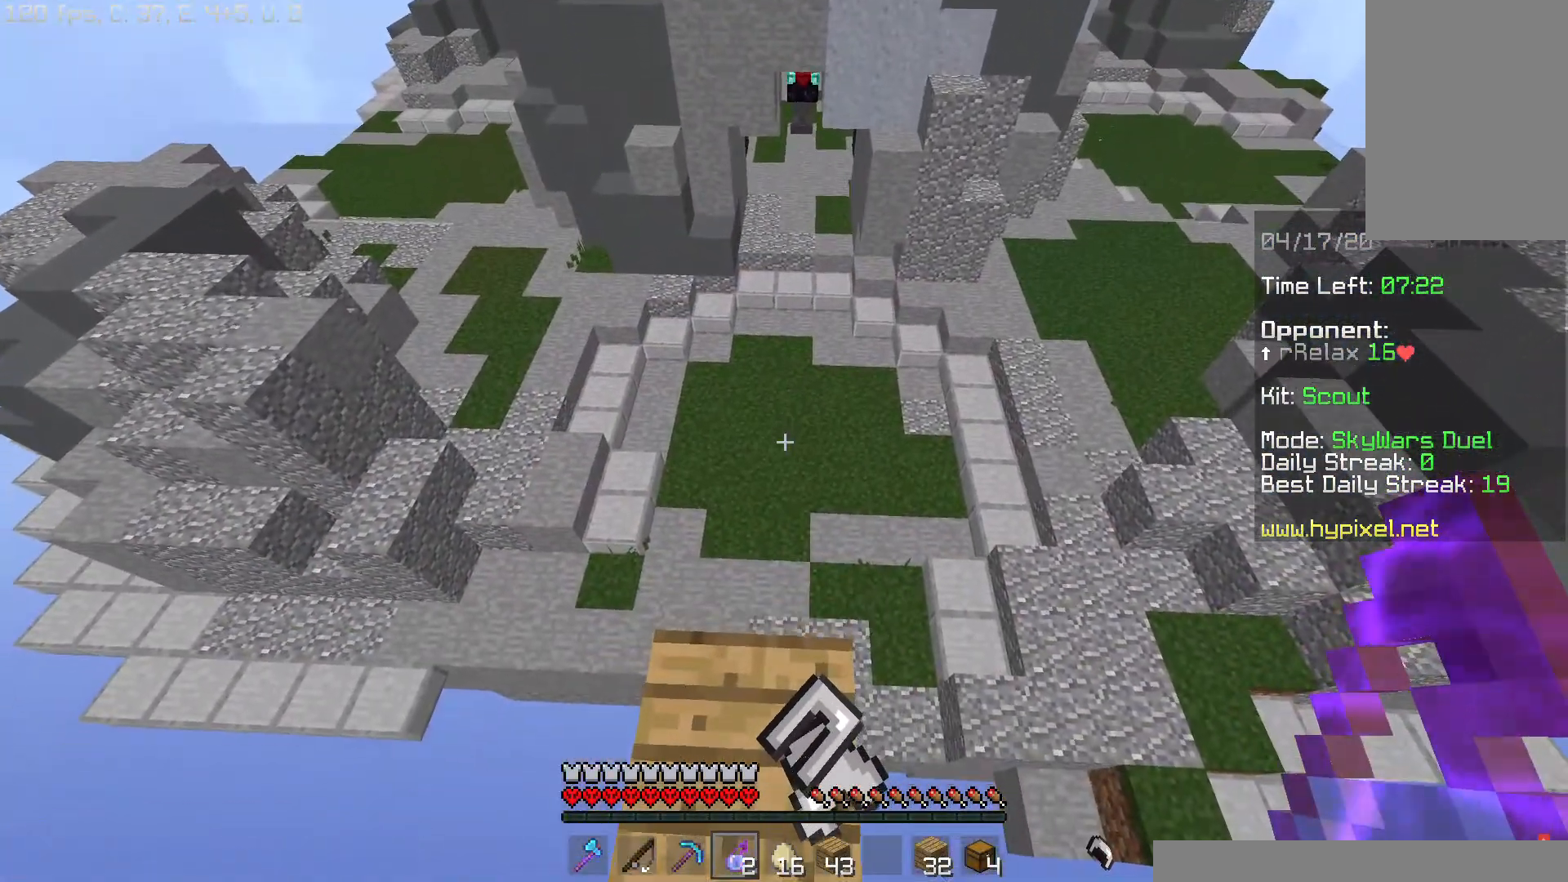
{"keys": ["w"], "mouse": [], "events": []}
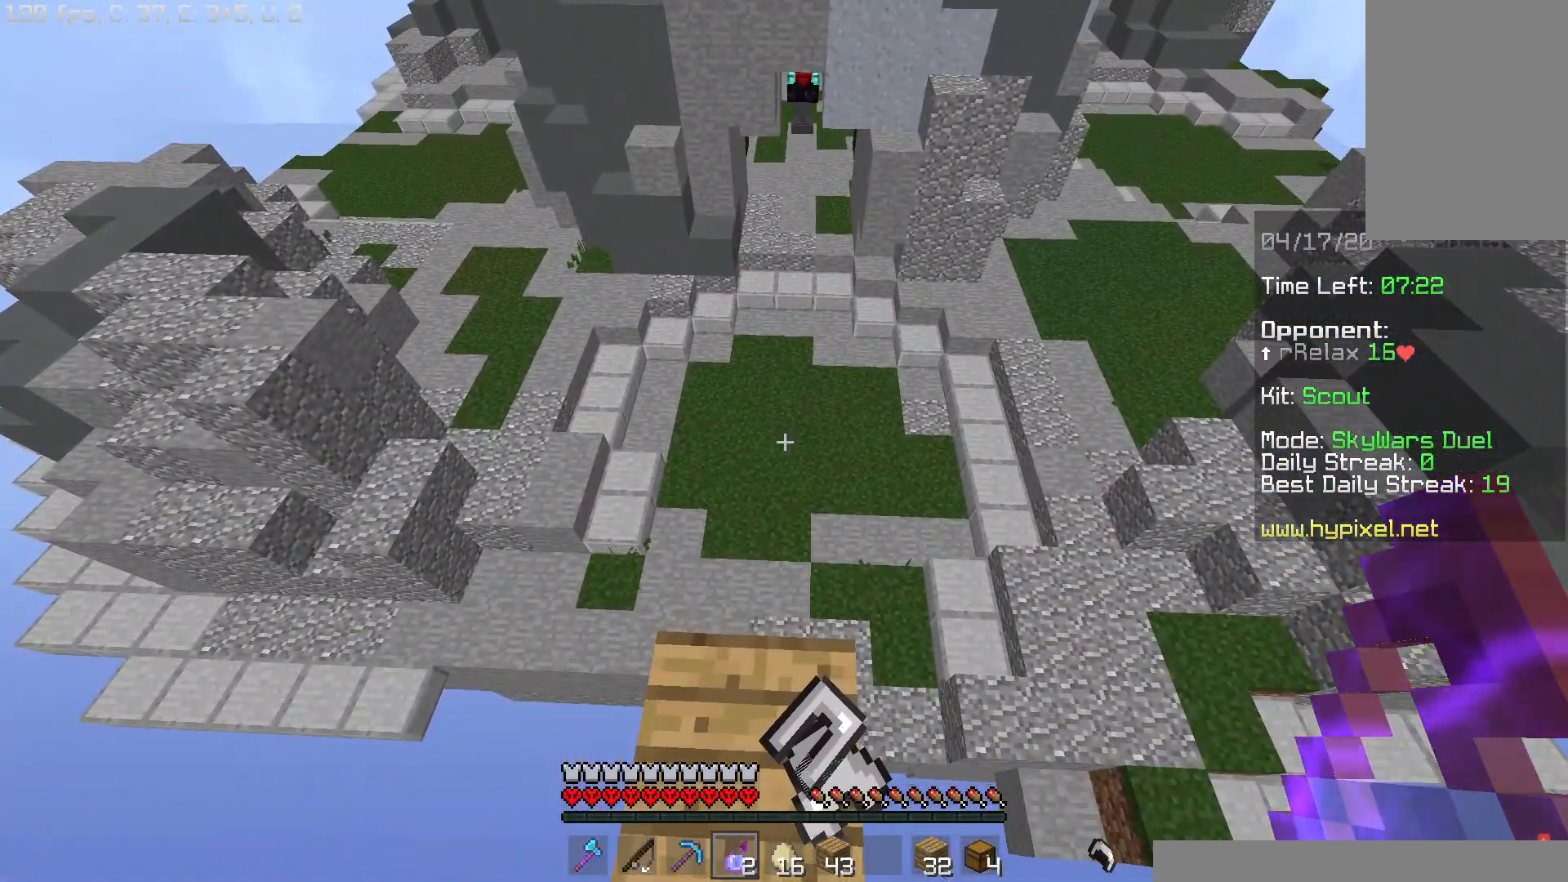
{"keys": ["w"], "mouse": [], "events": []}
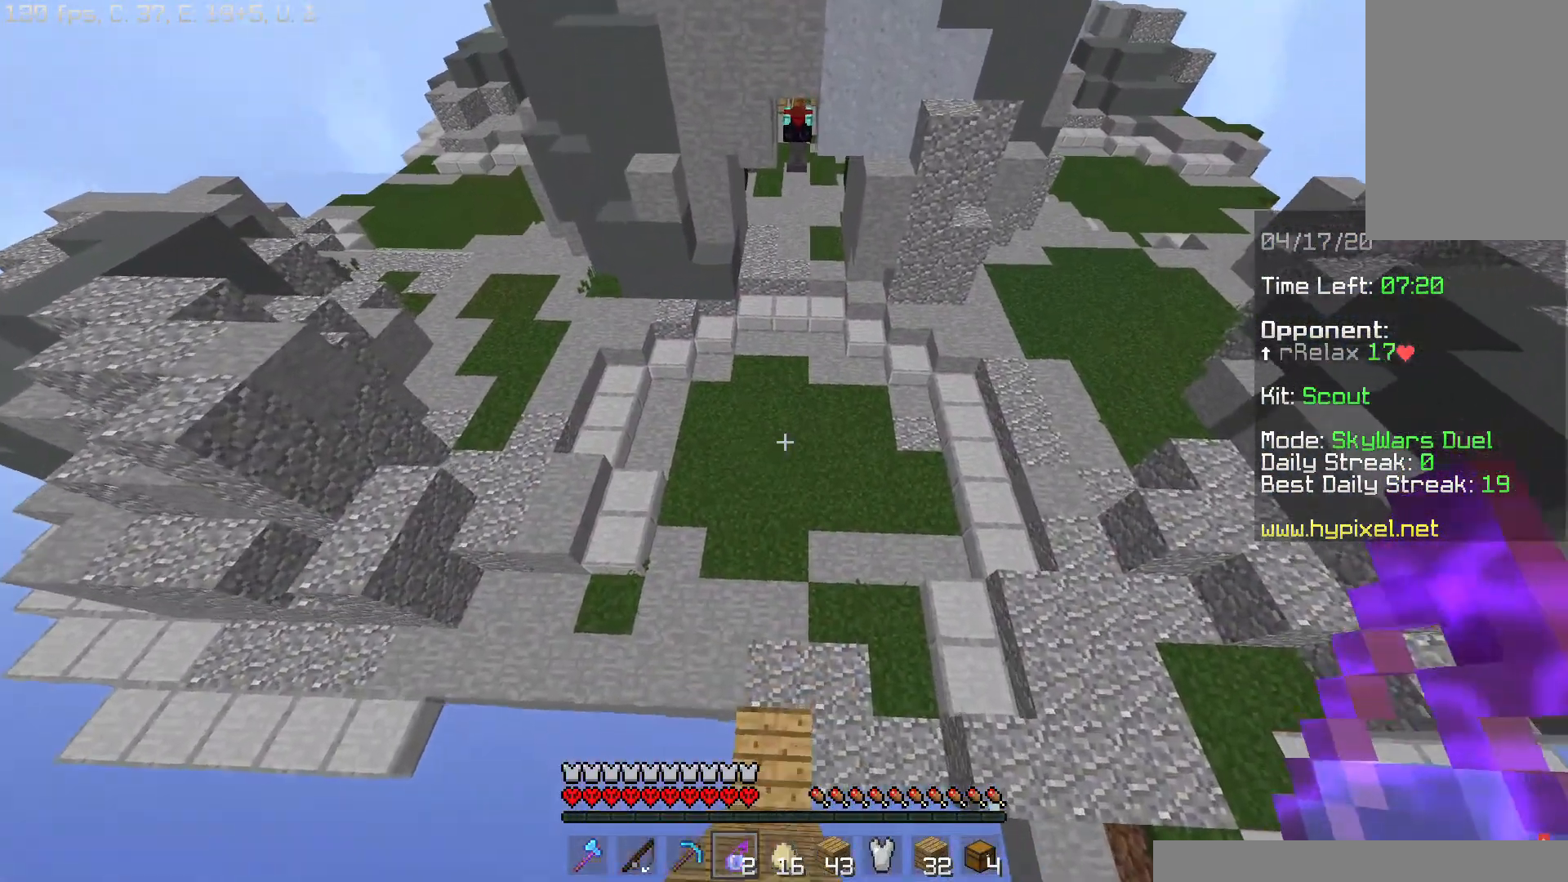
{"keys": ["d", "w"], "mouse": [], "events": [[350, "d", "down"]]}
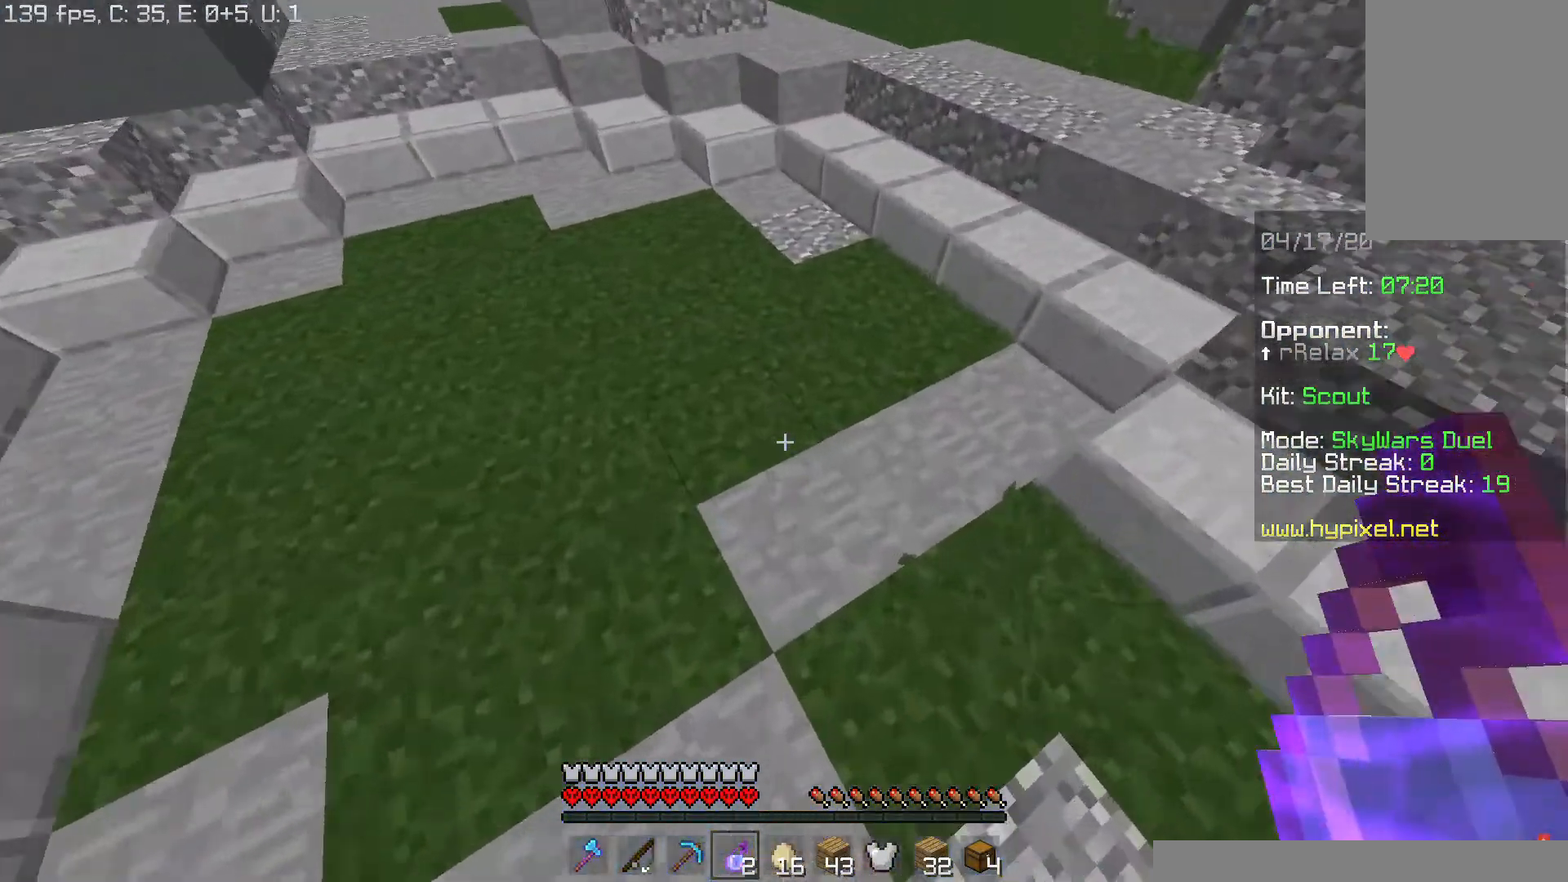
{"keys": [], "mouse": [], "events": [[67, "d", "up"], [267, "w", "up"]]}
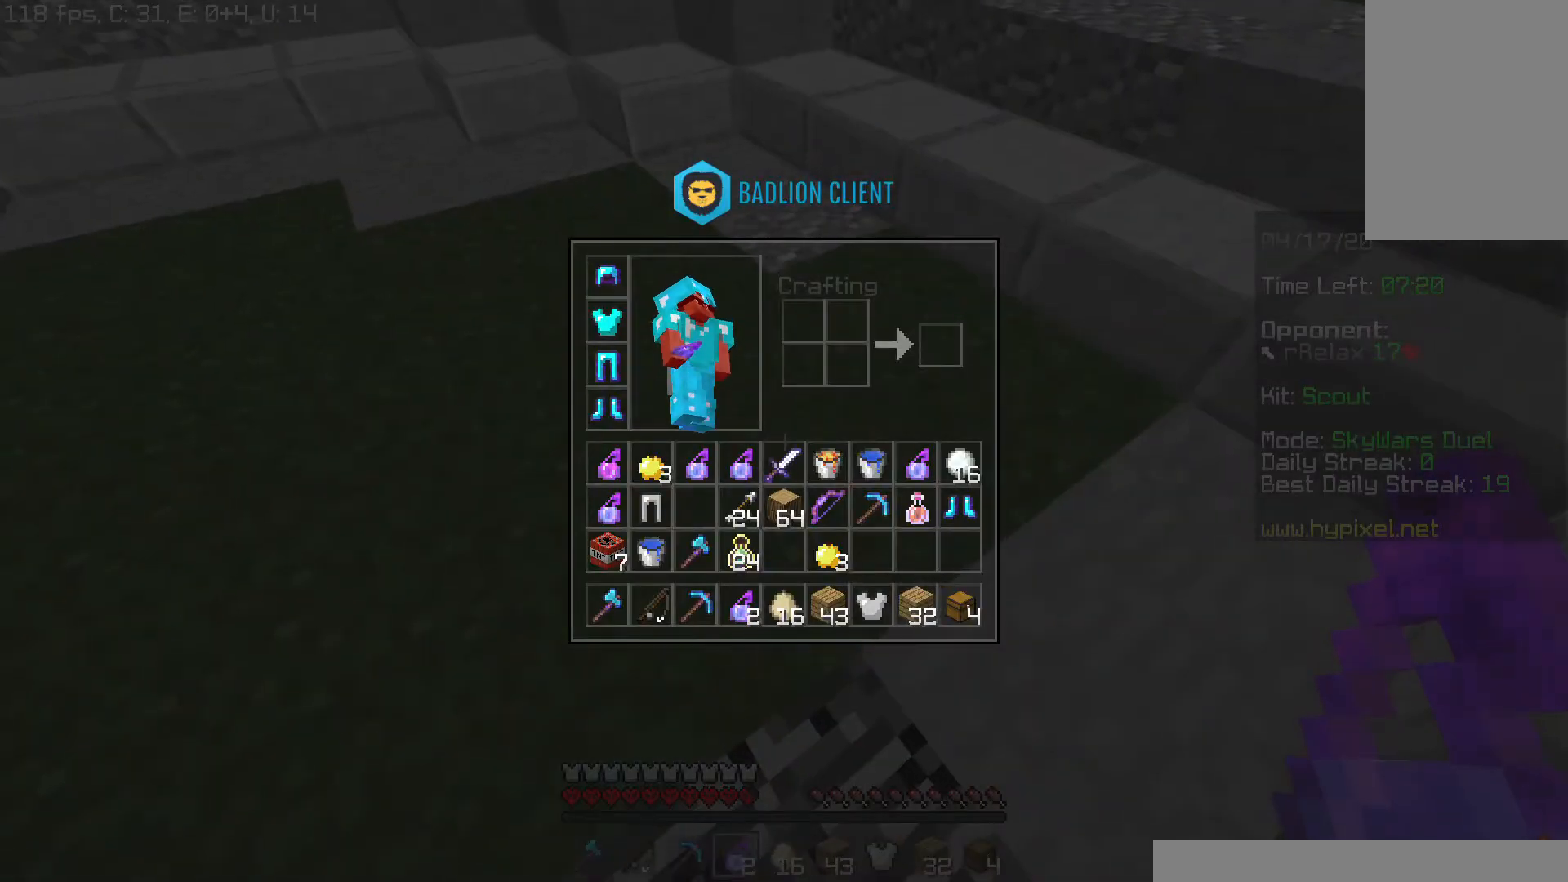
{"keys": [], "mouse": []}
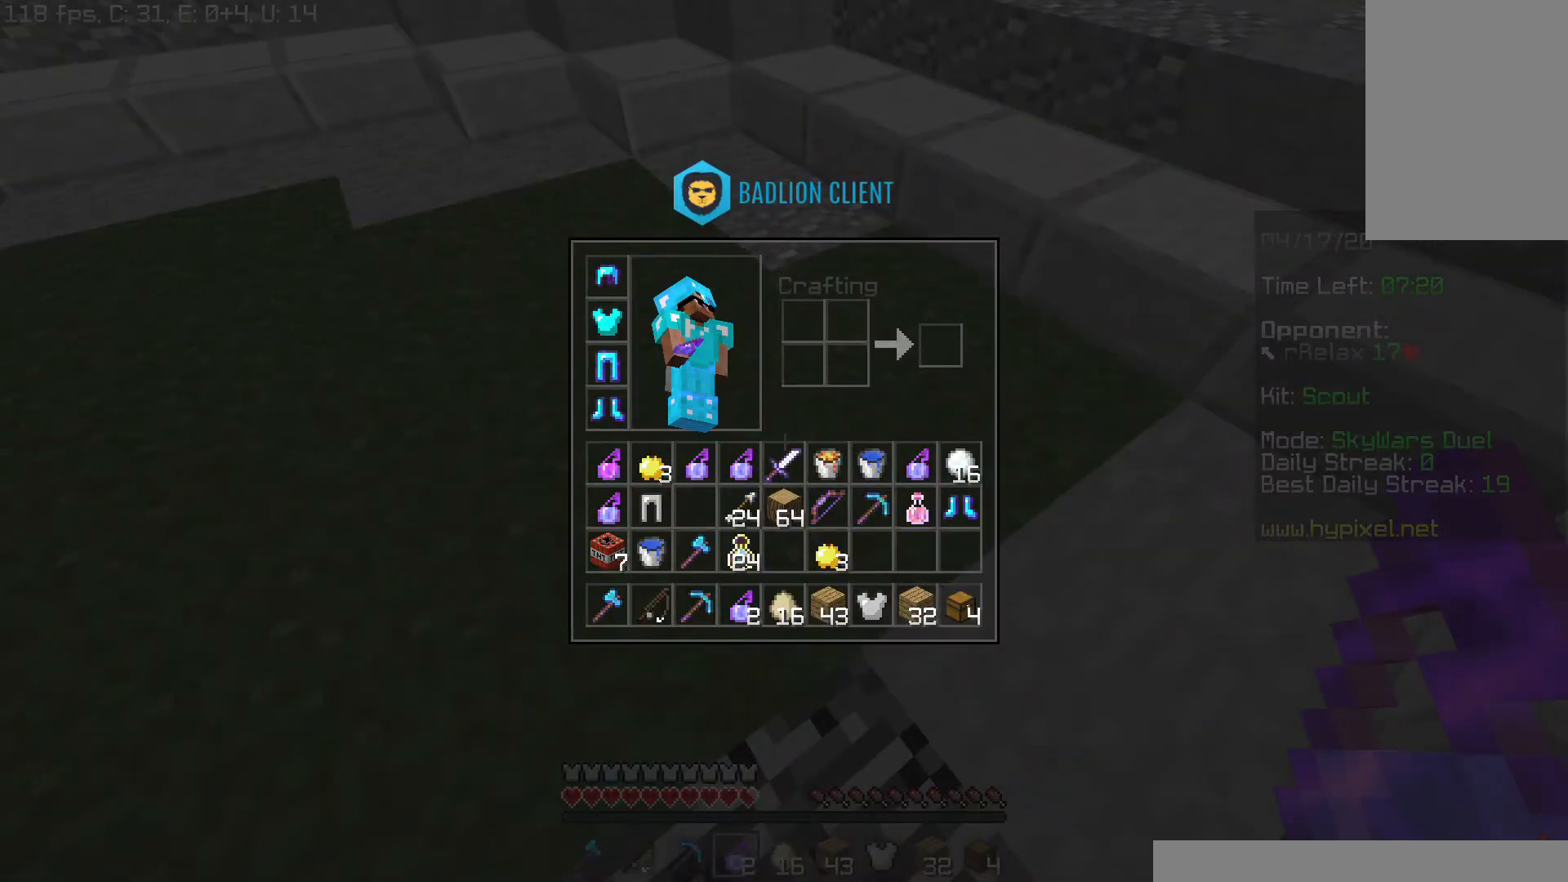
{"keys": ["w"], "mouse": [], "events": [[434, "w", "down"]]}
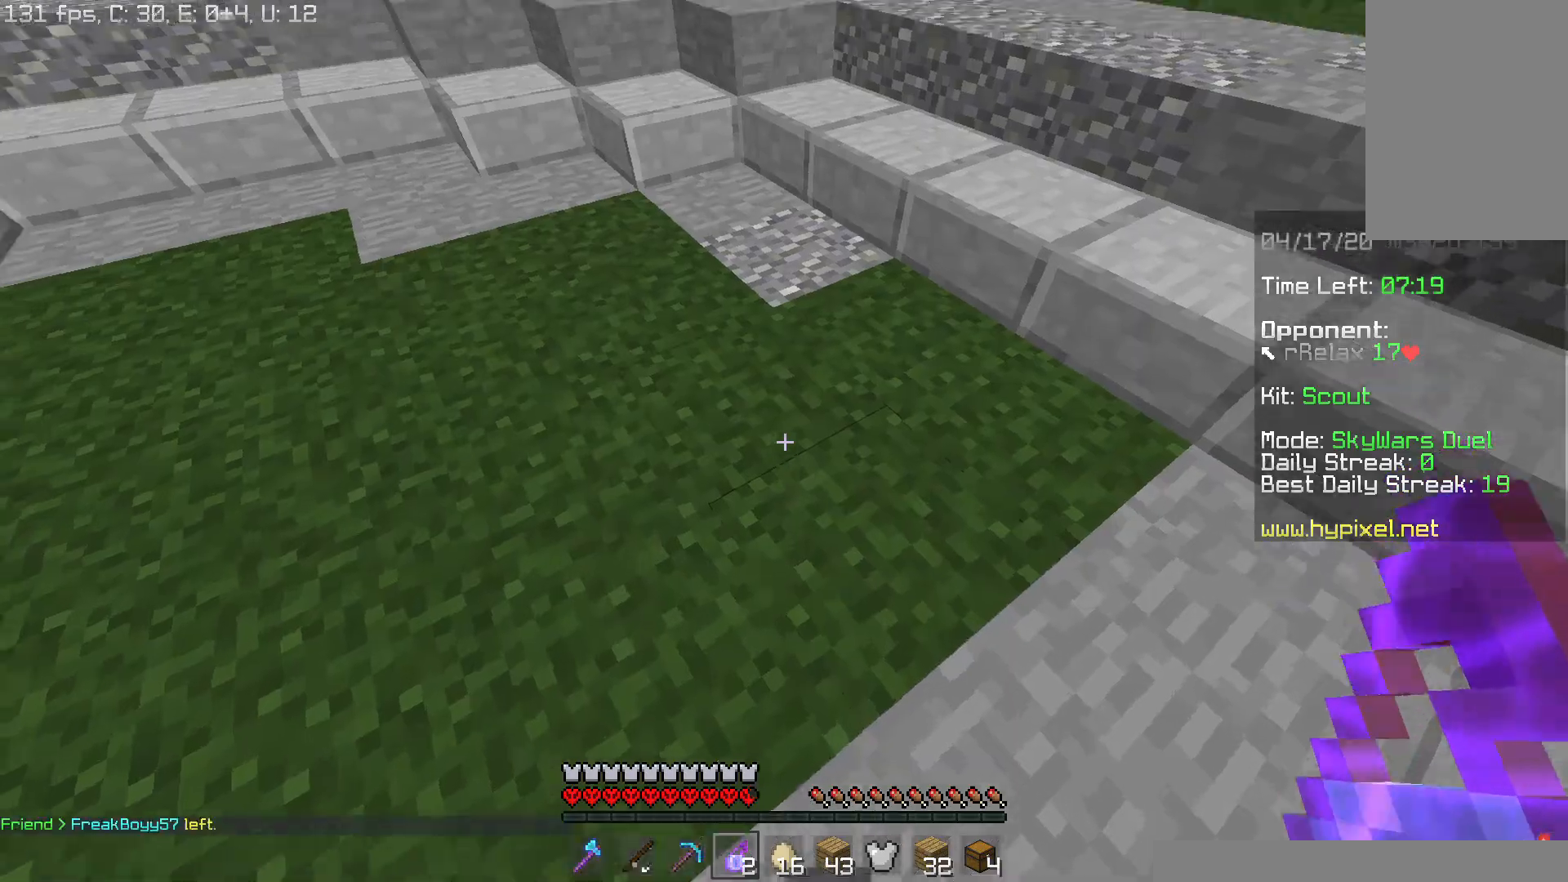
{"keys": ["space", "w"], "mouse": ["right"], "events": [[283, "d", "down"], [434, "mouse_right", "down"], [434, "space", "down"], [450, "d", "up"]]}
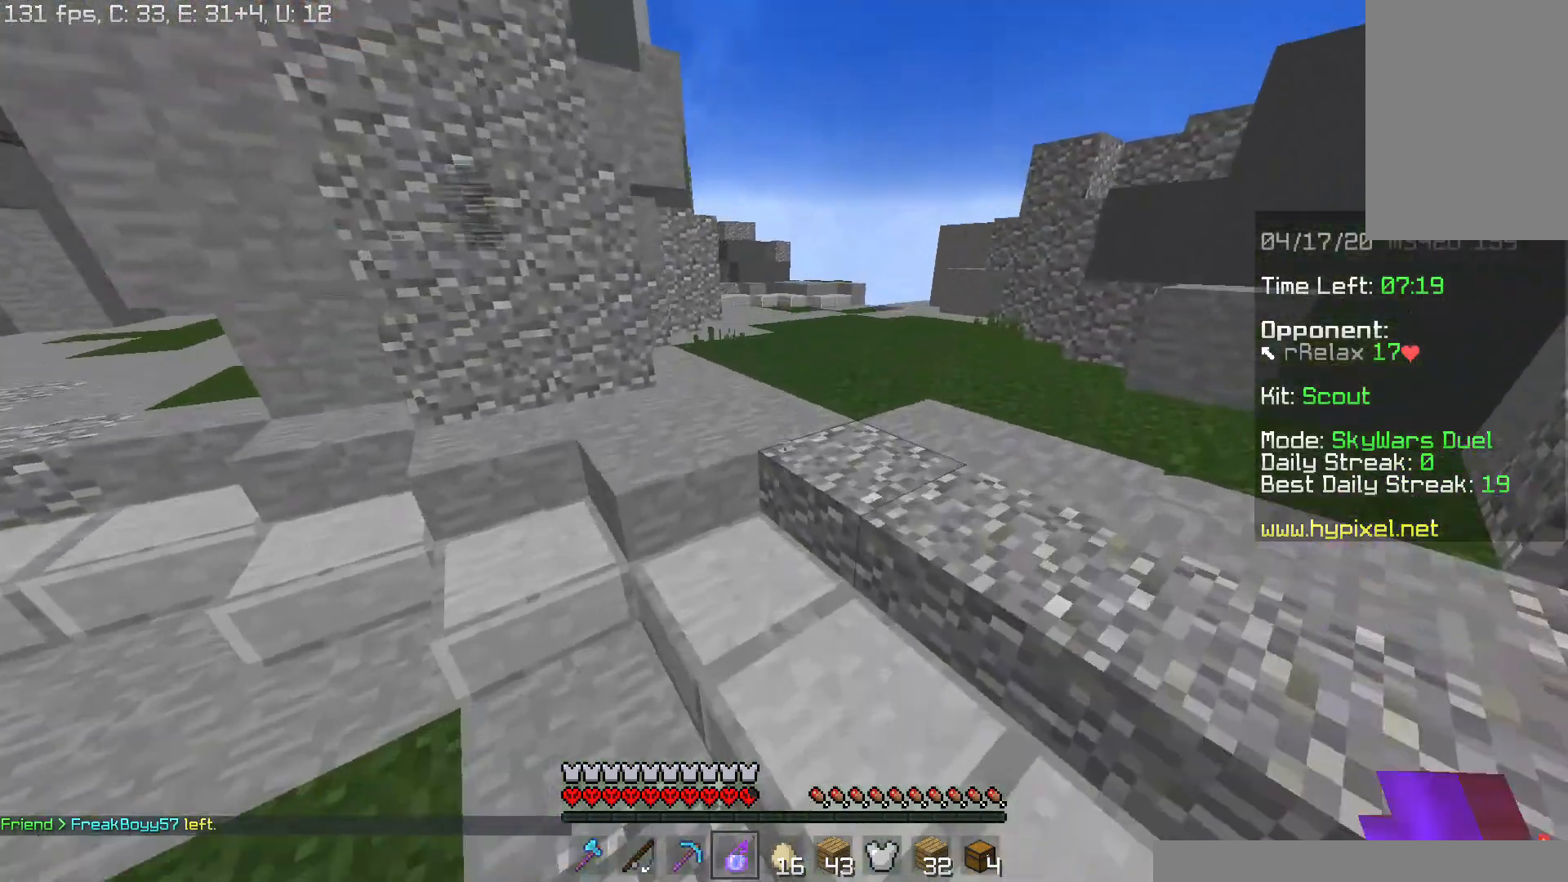
{"keys": ["w"], "mouse": [], "events": [[67, "mouse_right", "up"], [151, "space", "up"]]}
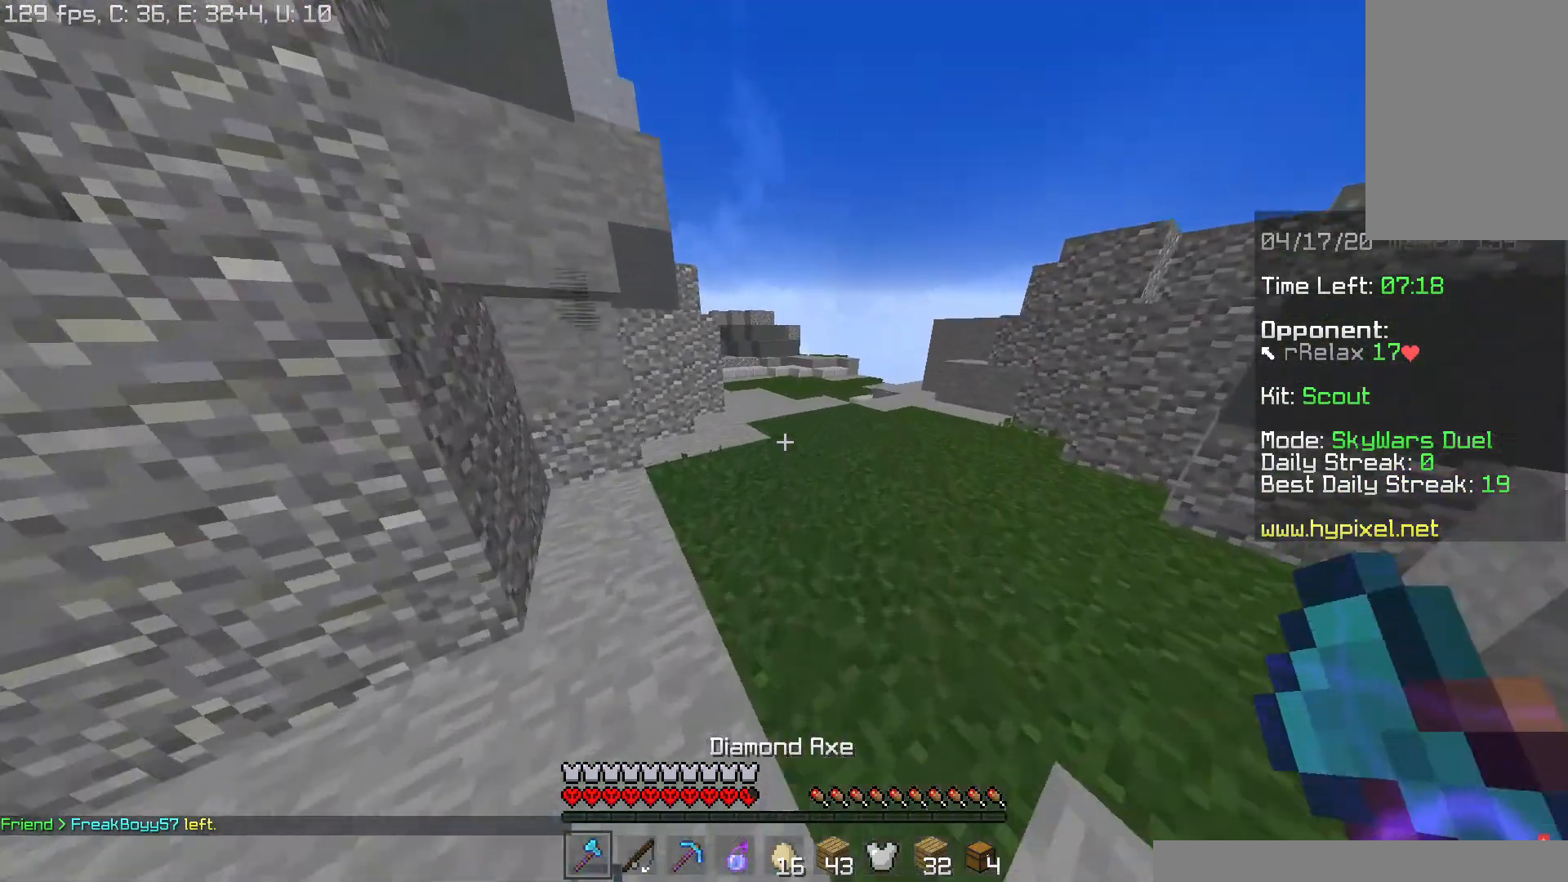
{"keys": ["w"], "mouse": [], "events": [[250, "space", "down"], [417, "space", "up"]]}
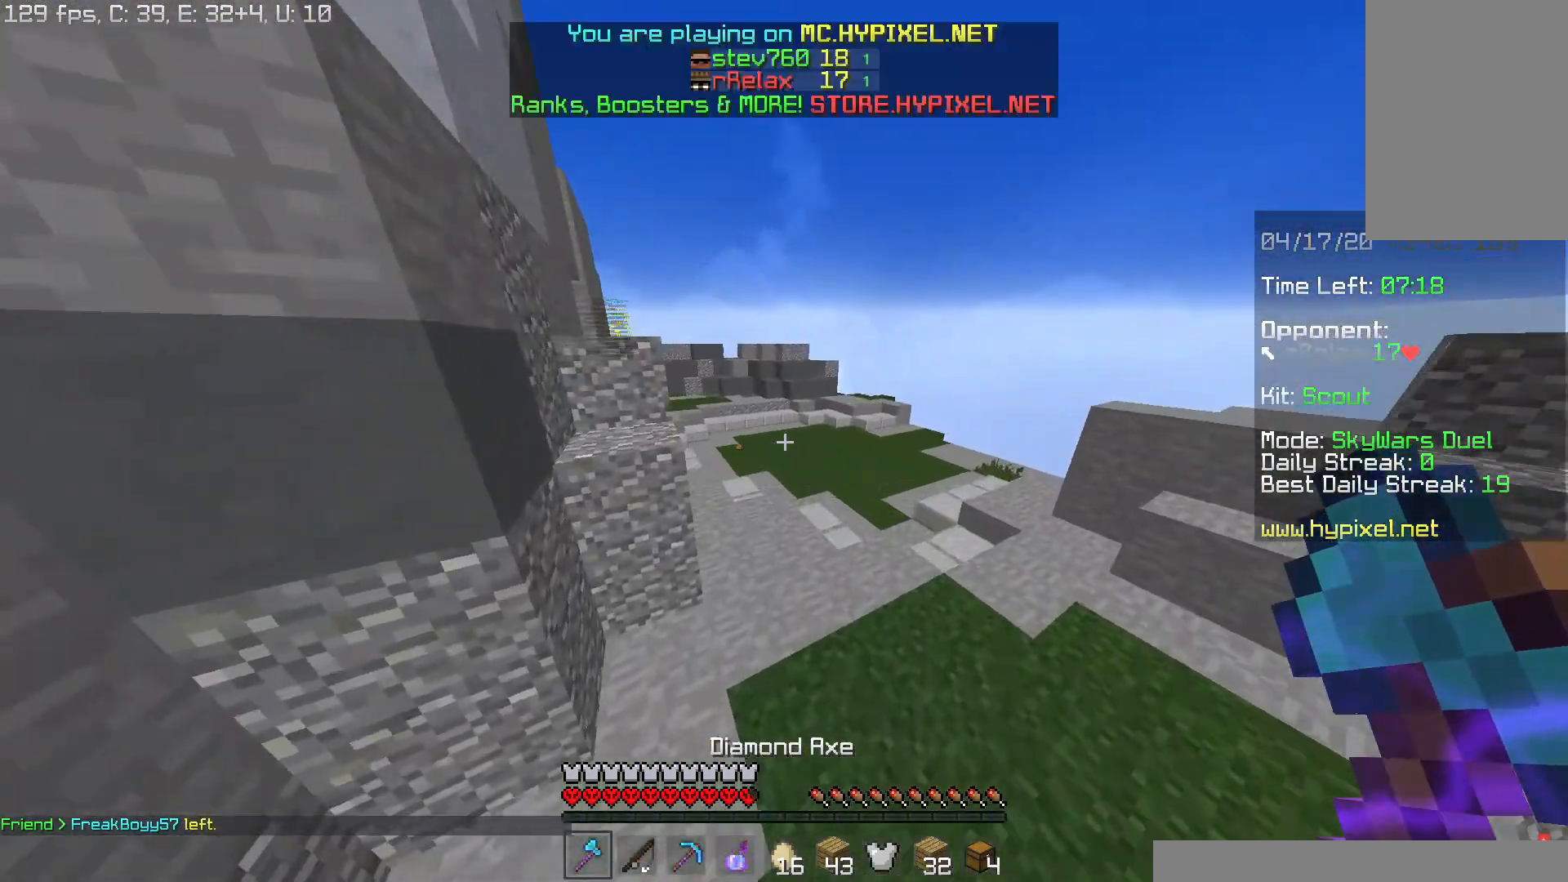
{"keys": ["space", "w"], "mouse": [], "events": [[184, "space", "down"]]}
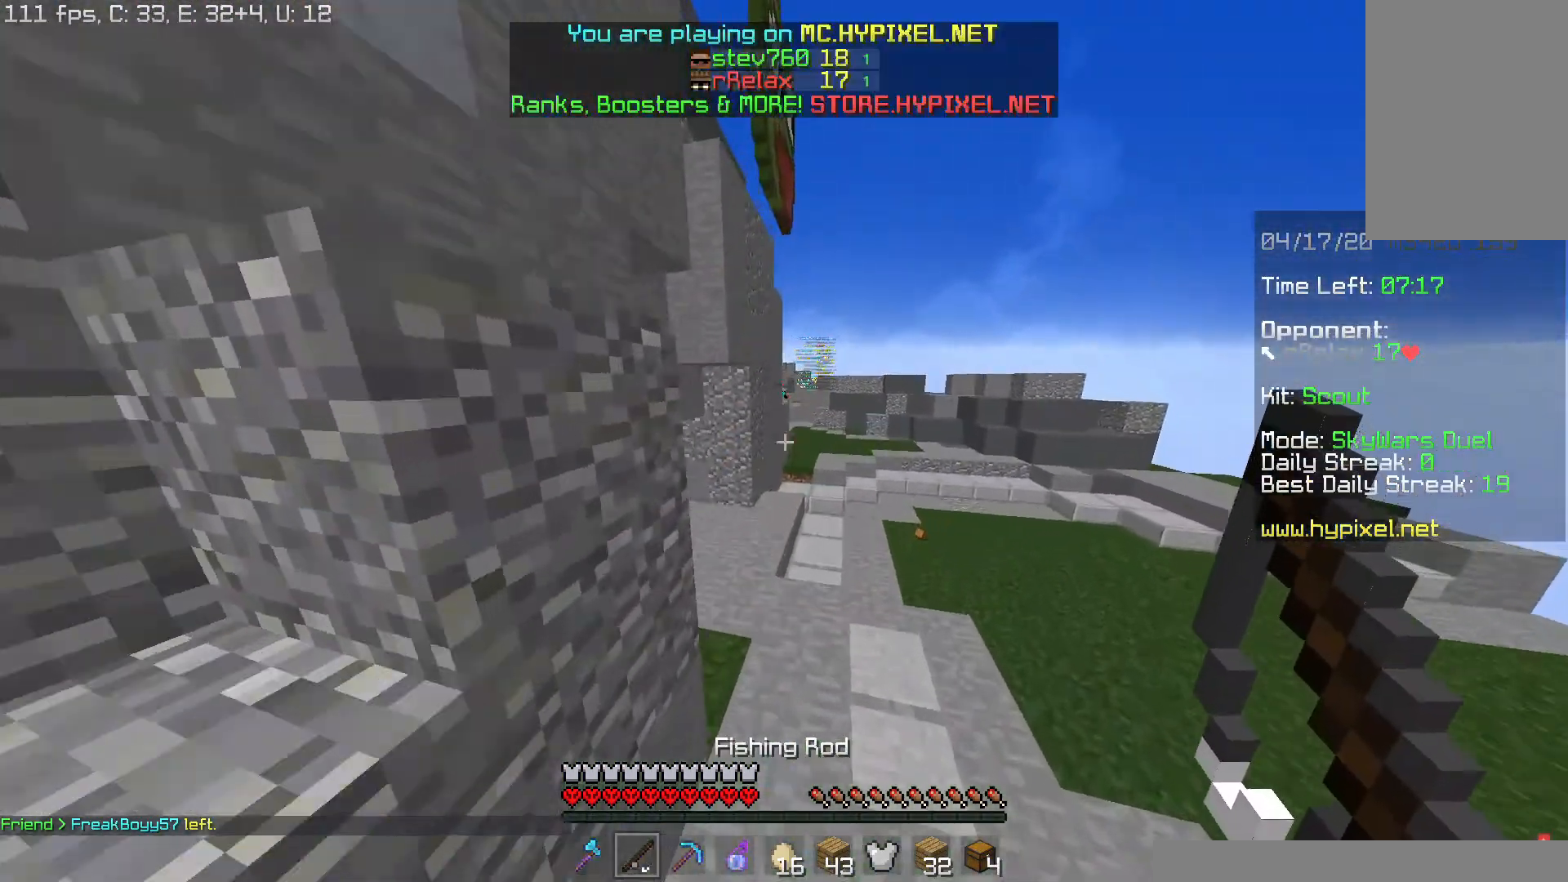
{"keys": ["space", "w"], "mouse": [], "events": [[67, "space", "up"], [283, "space", "down"]]}
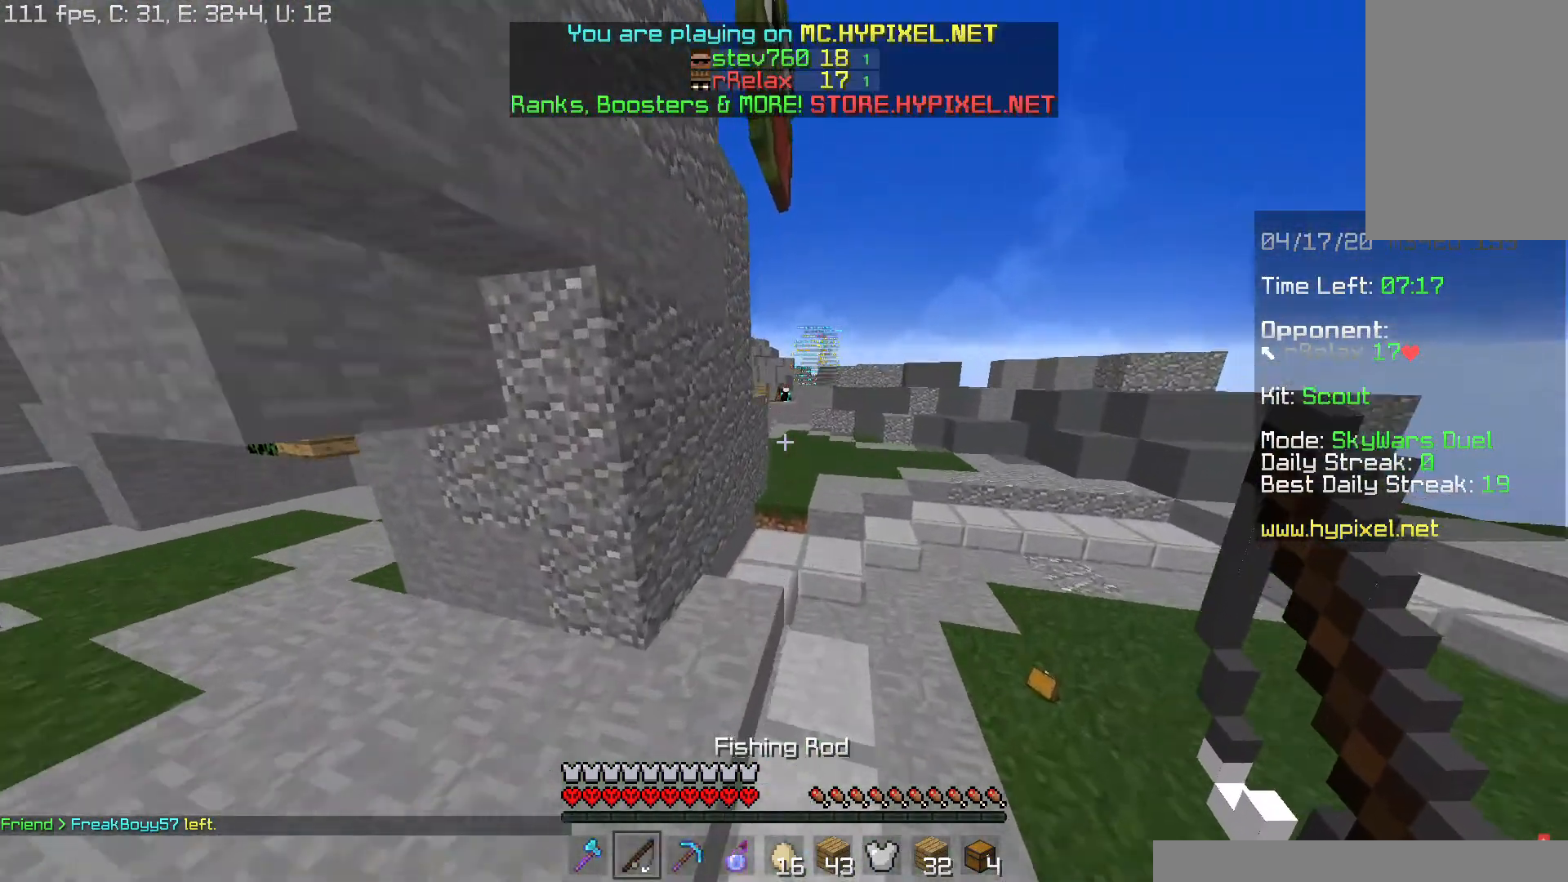
{"keys": ["space", "w"], "mouse": [], "events": [[167, "space", "up"], [284, "d", "down"], [417, "d", "up"], [484, "space", "down"]]}
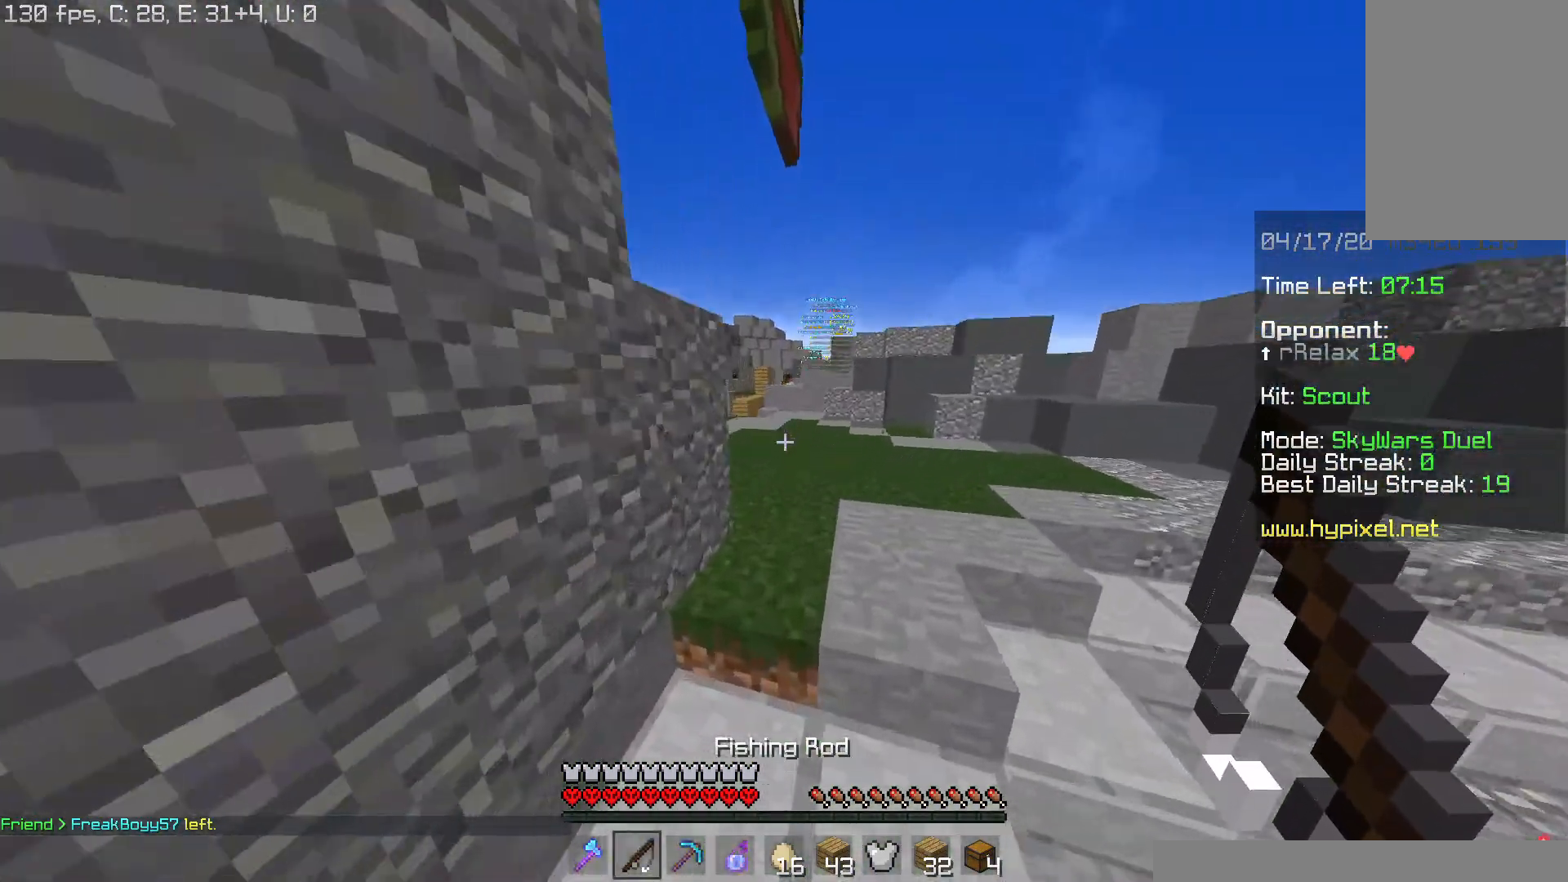
{"keys": ["space", "w"], "mouse": [], "events": [[367, "space", "up"], [434, "space", "down"]]}
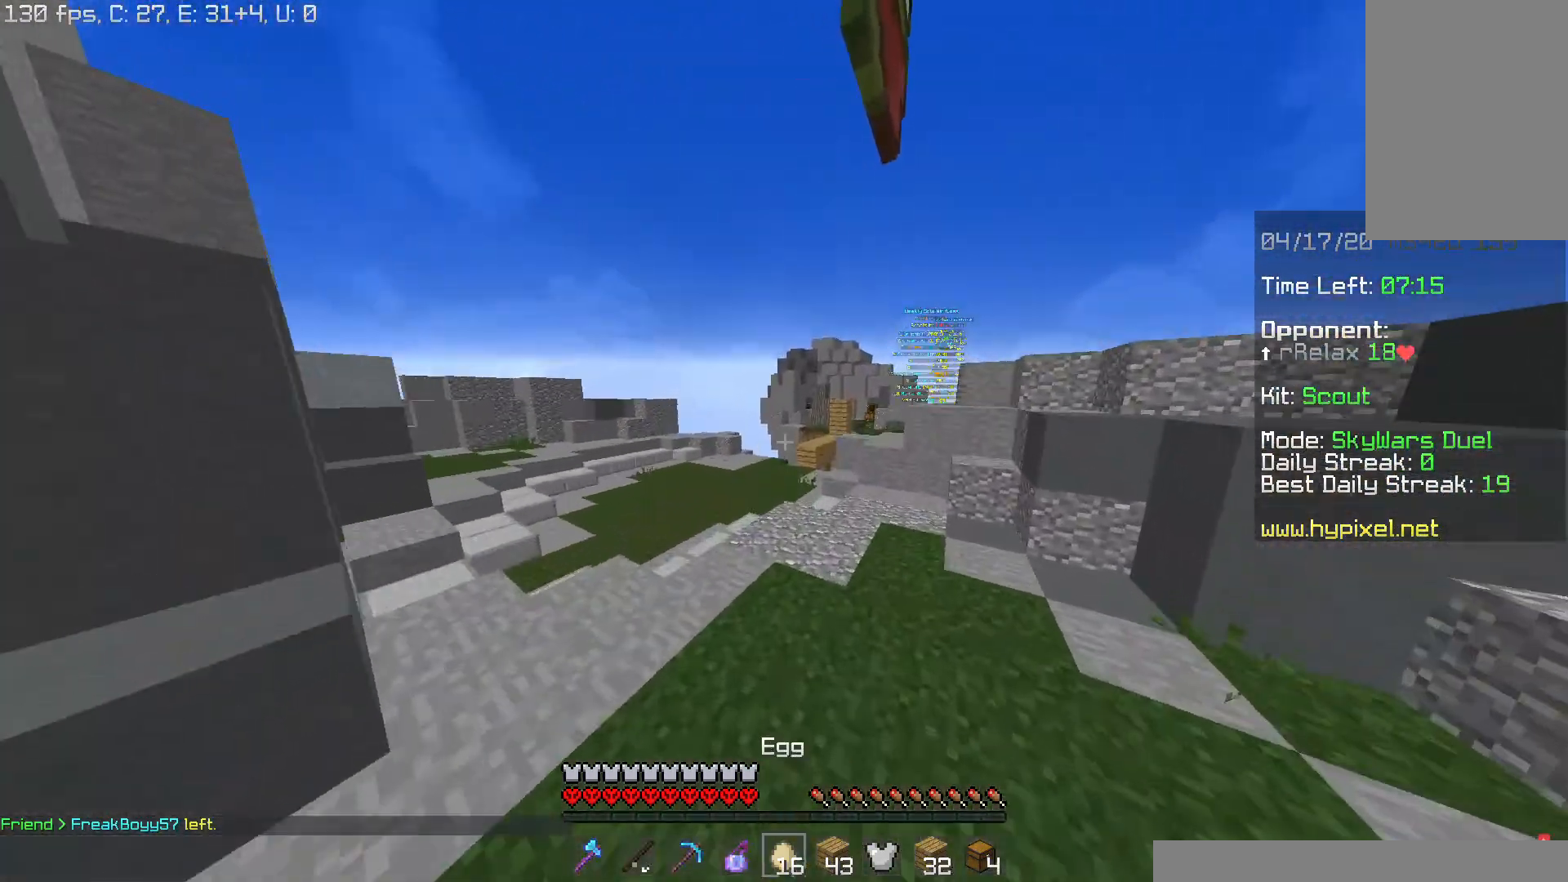
{"keys": ["space", "w"], "mouse": [], "events": [[234, "a", "down"], [267, "space", "up"], [417, "a", "up"], [434, "space", "down"]]}
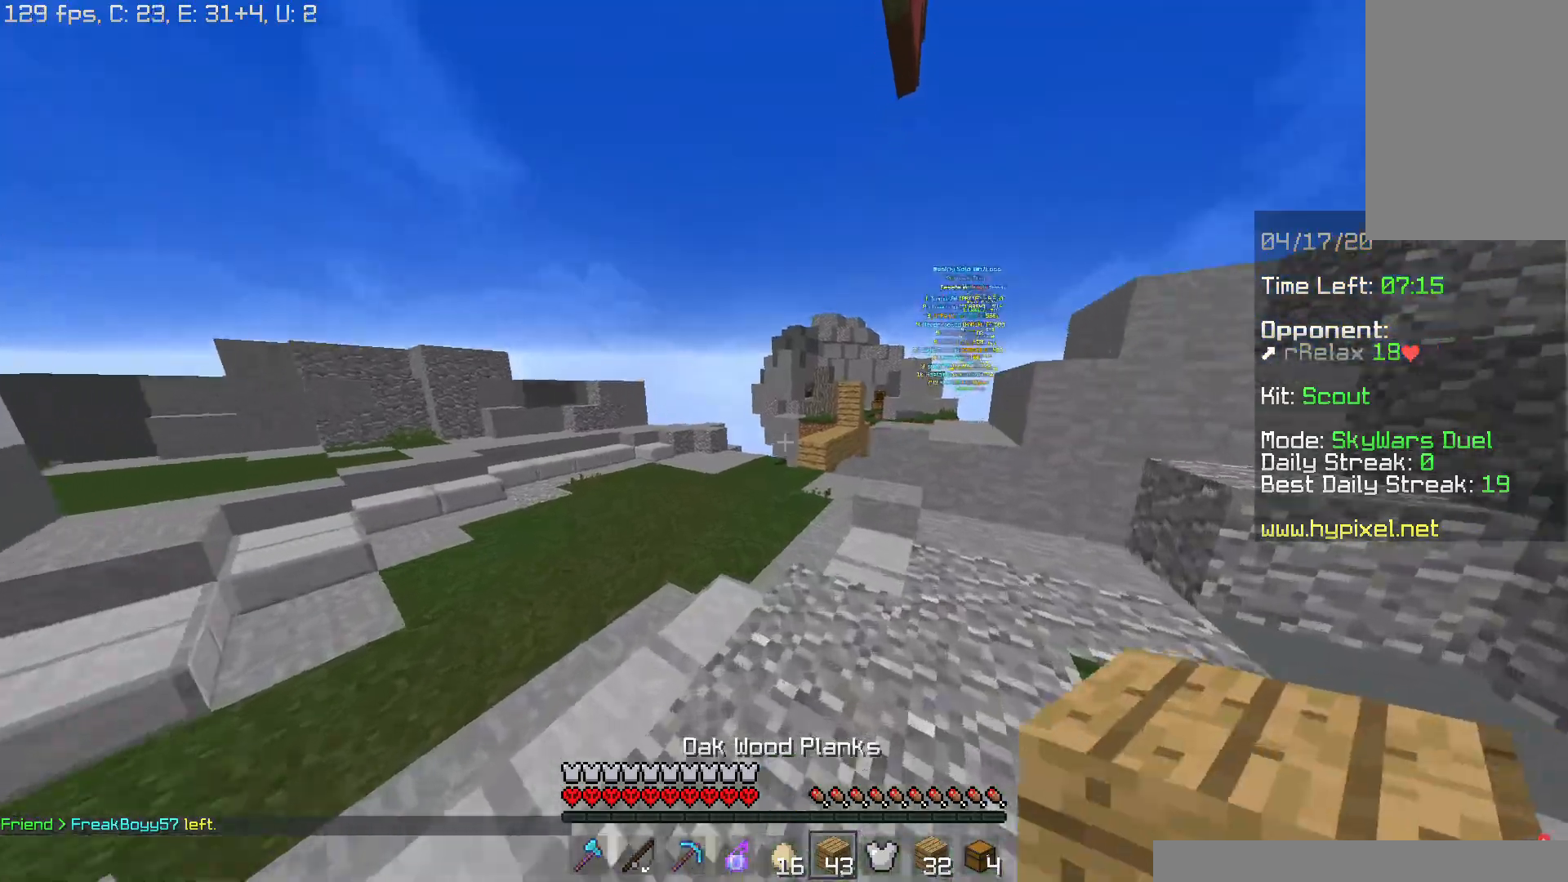
{"keys": ["w"], "mouse": [], "events": [[267, "space", "up"], [300, "a", "down"], [400, "mouse_left", "down"], [467, "a", "up"], [484, "mouse_left", "up"]]}
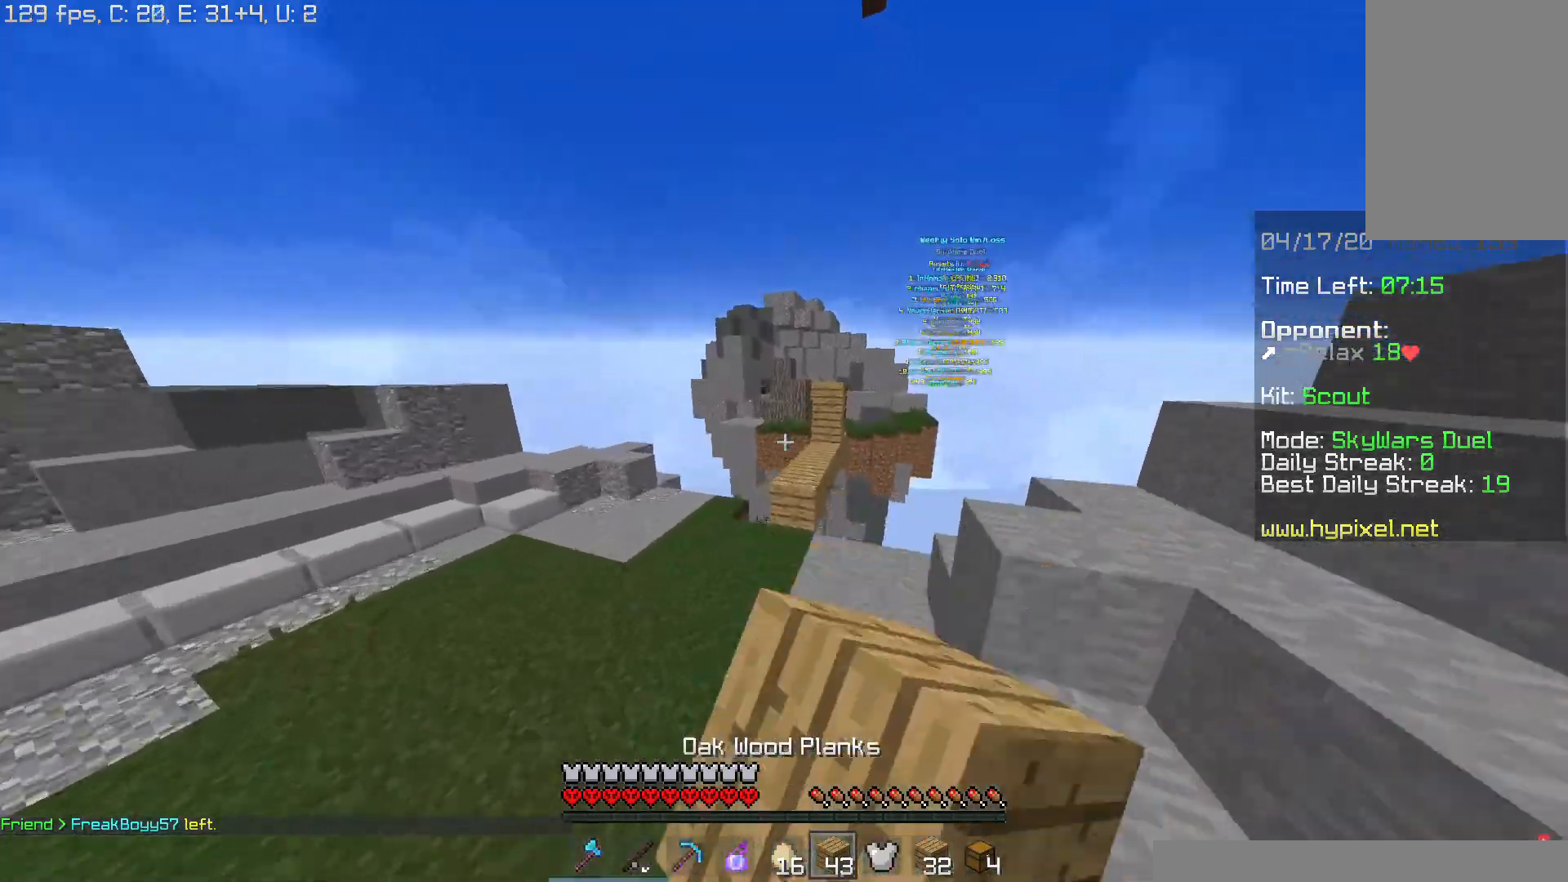
{"keys": ["space", "w"], "mouse": ["left"], "events": [[100, "mouse_left", "down"], [234, "mouse_left", "up"], [284, "mouse_left", "down"], [434, "mouse_left", "up"], [484, "mouse_left", "down"], [484, "space", "down"]]}
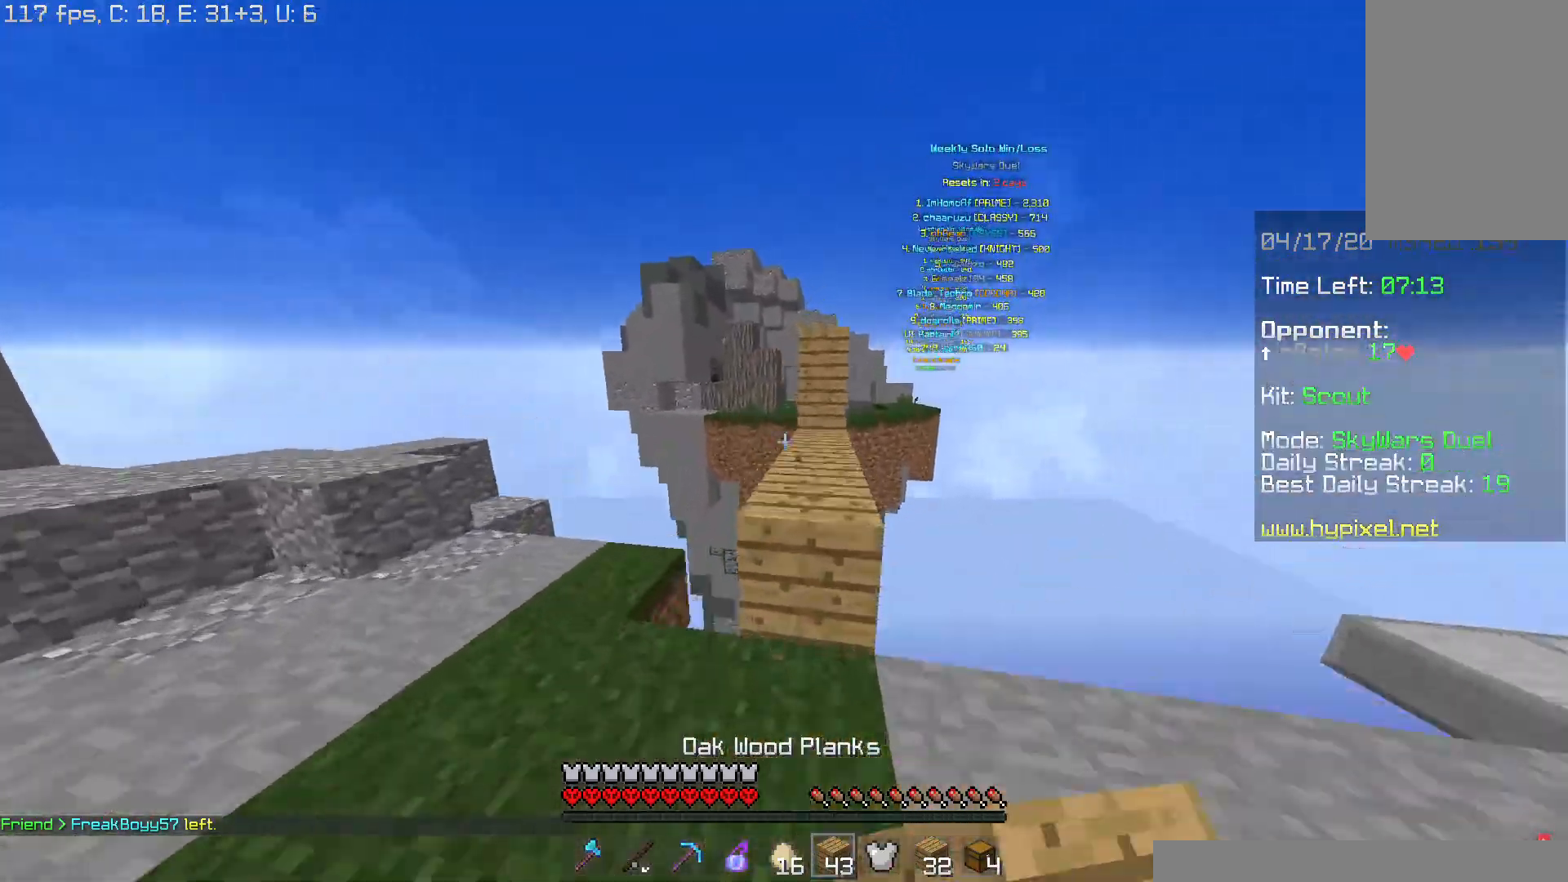
{"keys": ["space", "w"], "mouse": [], "events": [[117, "mouse_left", "up"], [200, "d", "down"], [217, "space", "up"], [317, "d", "up"], [400, "mouse_right", "down"], [434, "space", "down"], [467, "mouse_right", "up"]]}
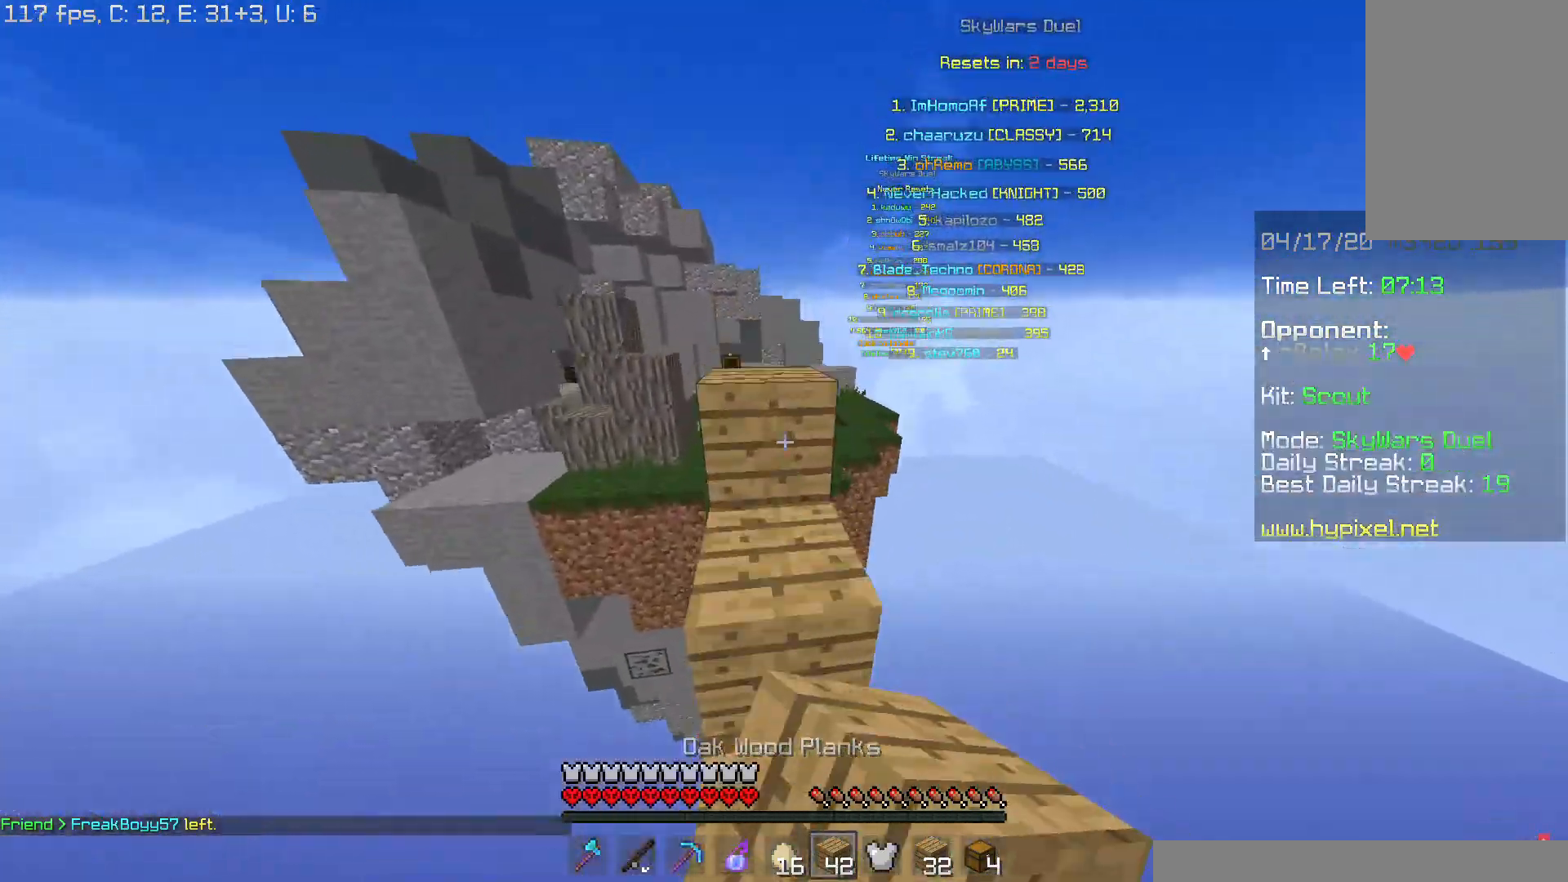
{"keys": ["space", "w"], "mouse": [], "events": [[184, "space", "up"], [284, "space", "down"]]}